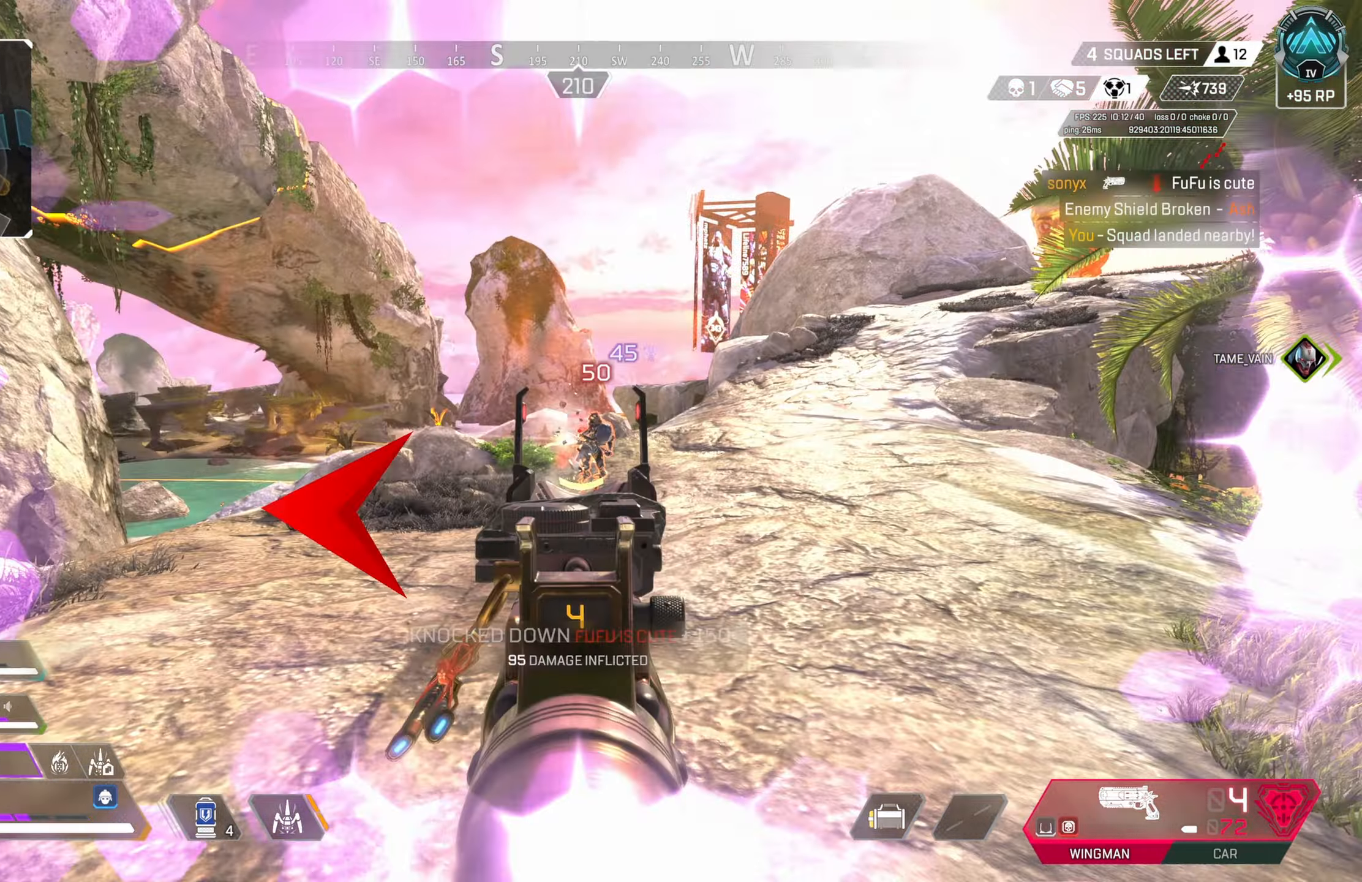
Gameplay with a controller (PlayStation layout); each line is a JSON object with the inputs held at the frame after it. "events" lists button and stick changes between this image and that frame as [ms after this image, input, new state], when the widget could be followed in between.
{"buttons": [], "left_stick": "up", "right_stick": "left", "events": [[83, "R2", "down"], [100, "right_stick", "right"], [167, "R2", "up"], [217, "L2", "up"], [217, "right_stick", "center"], [233, "SQUARE", "down"], [250, "left_stick", "up"], [317, "SQUARE", "up"], [350, "right_stick", "down-left"], [417, "right_stick", "left"]]}
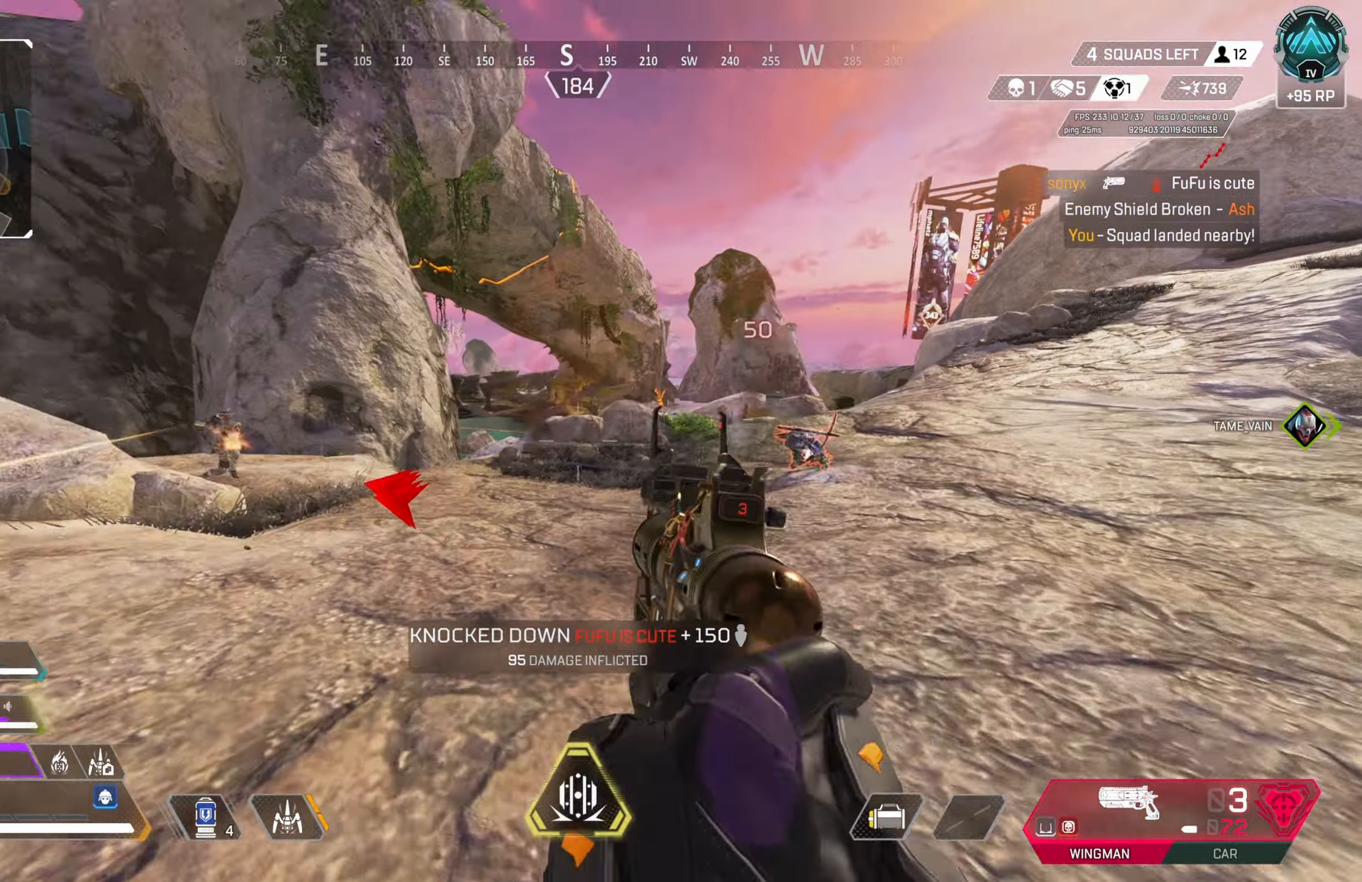
{"buttons": ["TRIANGLE"], "left_stick": "up-right", "right_stick": "center", "events": [[50, "right_stick", "center"], [200, "right_stick", "left"], [283, "CIRCLE", "down"], [450, "left_stick", "up-right"], [483, "CIRCLE", "up"], [500, "TRIANGLE", "down"], [500, "right_stick", "center"]]}
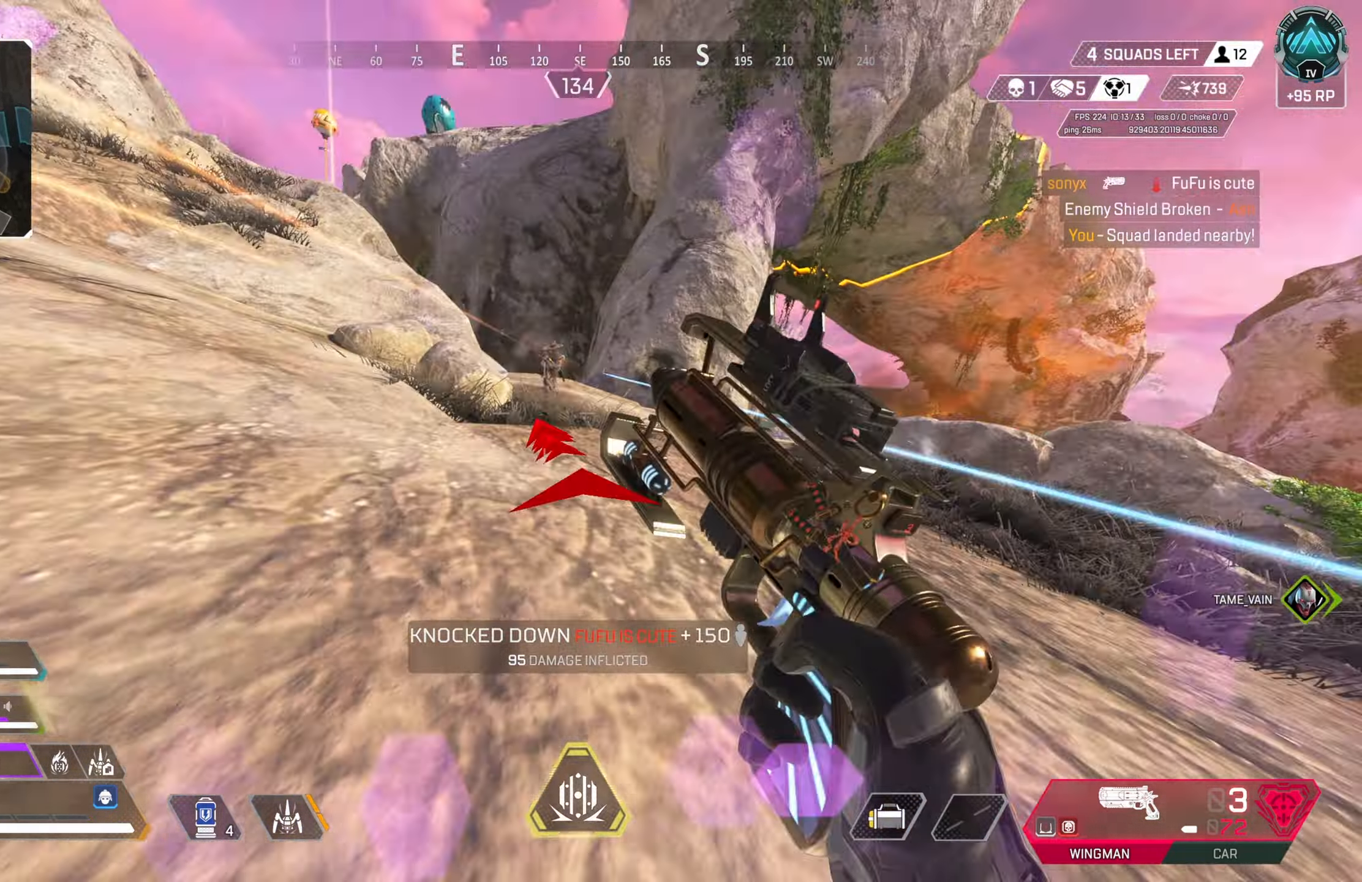
{"buttons": ["L2"], "left_stick": "left", "right_stick": "center", "events": [[67, "TRIANGLE", "up"], [83, "left_stick", "right"], [167, "right_stick", "left"], [217, "L3", "down"], [250, "left_stick", "left"], [267, "right_stick", "center"], [383, "L3", "up"], [400, "right_stick", "down"], [417, "L2", "down"], [450, "right_stick", "center"]]}
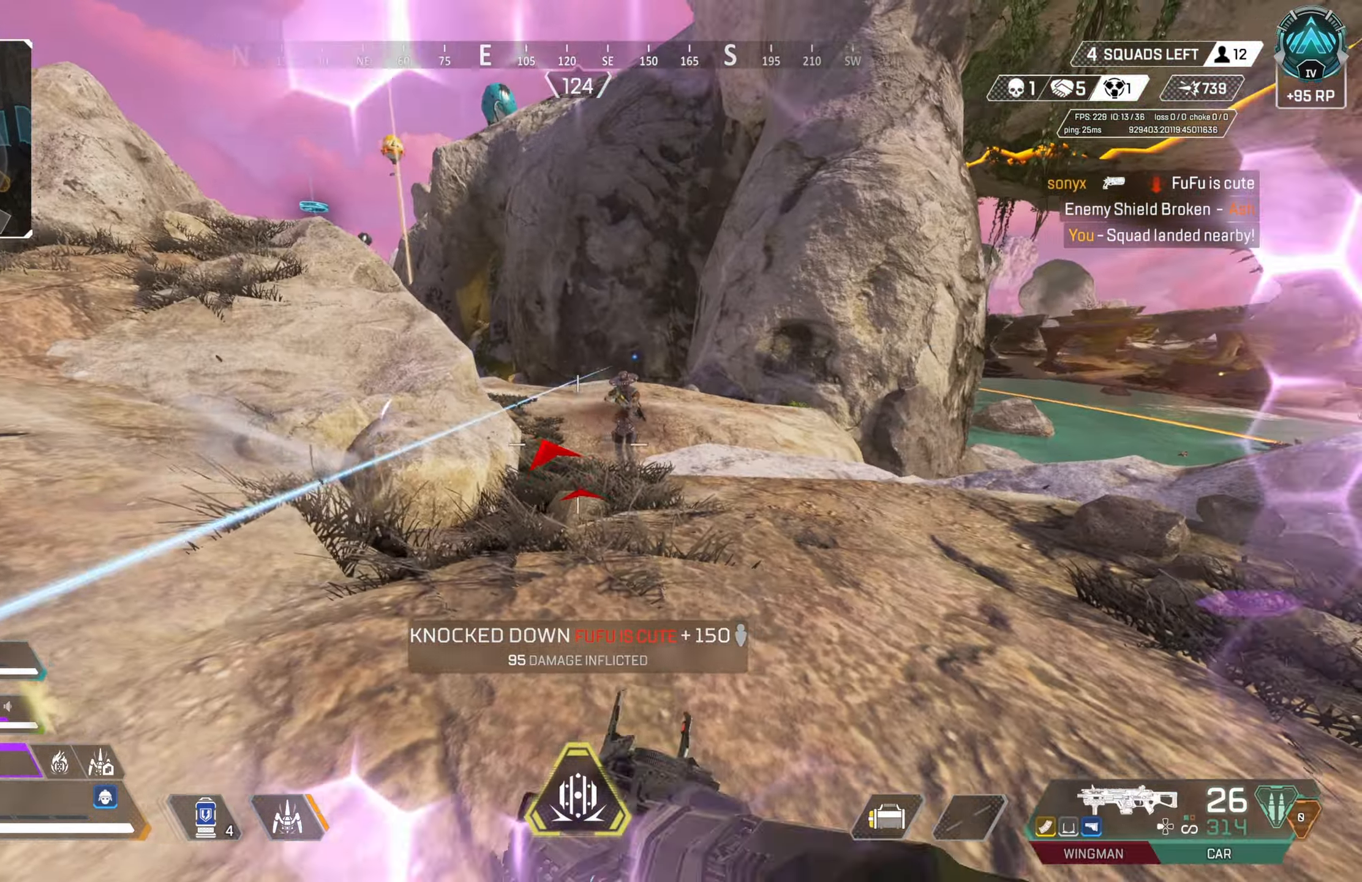
{"buttons": ["L2", "R2"], "left_stick": "up-right", "right_stick": "left", "events": [[33, "left_stick", "right"], [117, "R2", "down"], [167, "left_stick", "up-right"], [500, "right_stick", "left"]]}
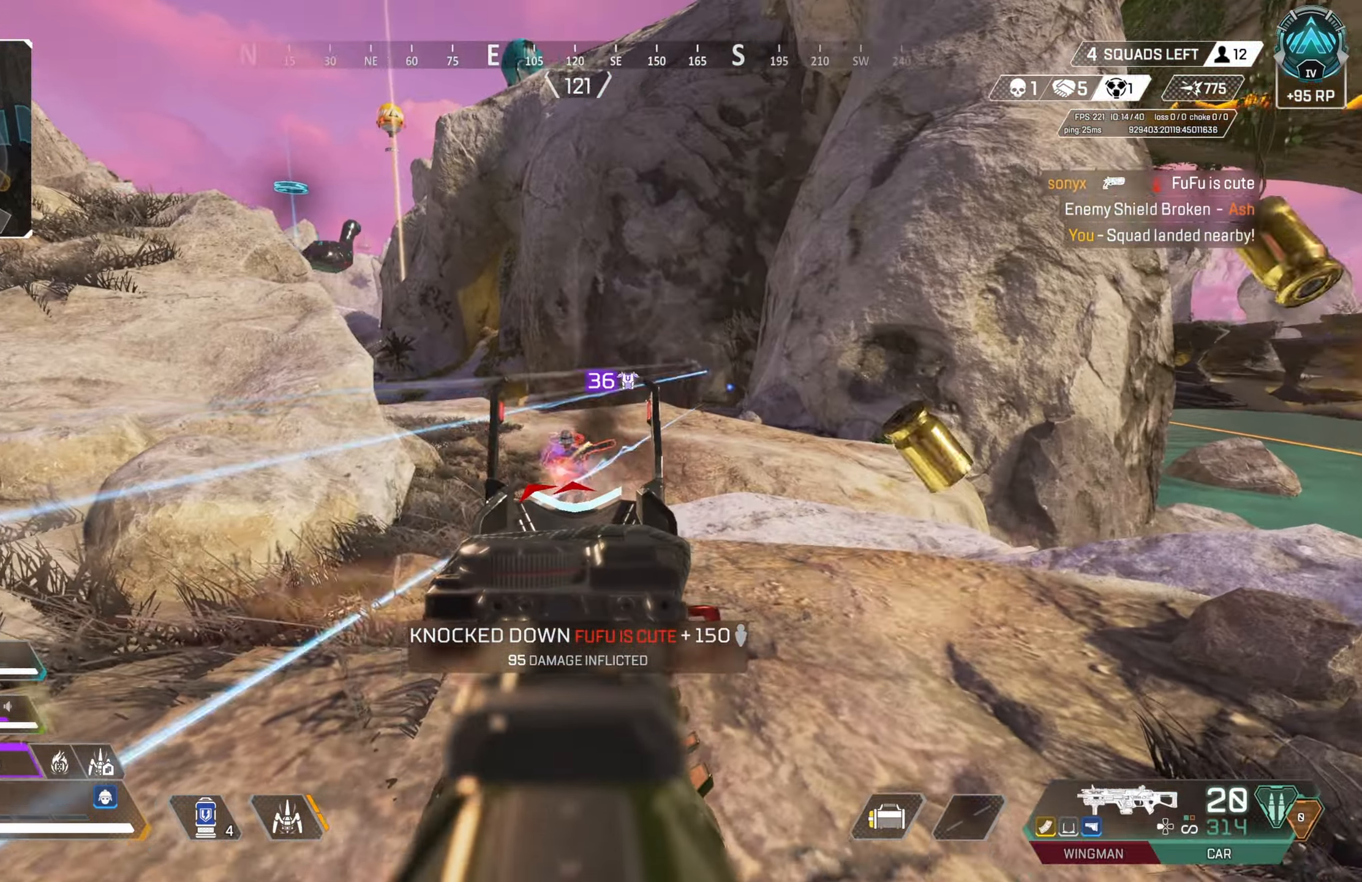
{"buttons": ["L2", "R2"], "left_stick": "up-right", "right_stick": "left", "events": [[50, "right_stick", "down-left"], [350, "right_stick", "left"]]}
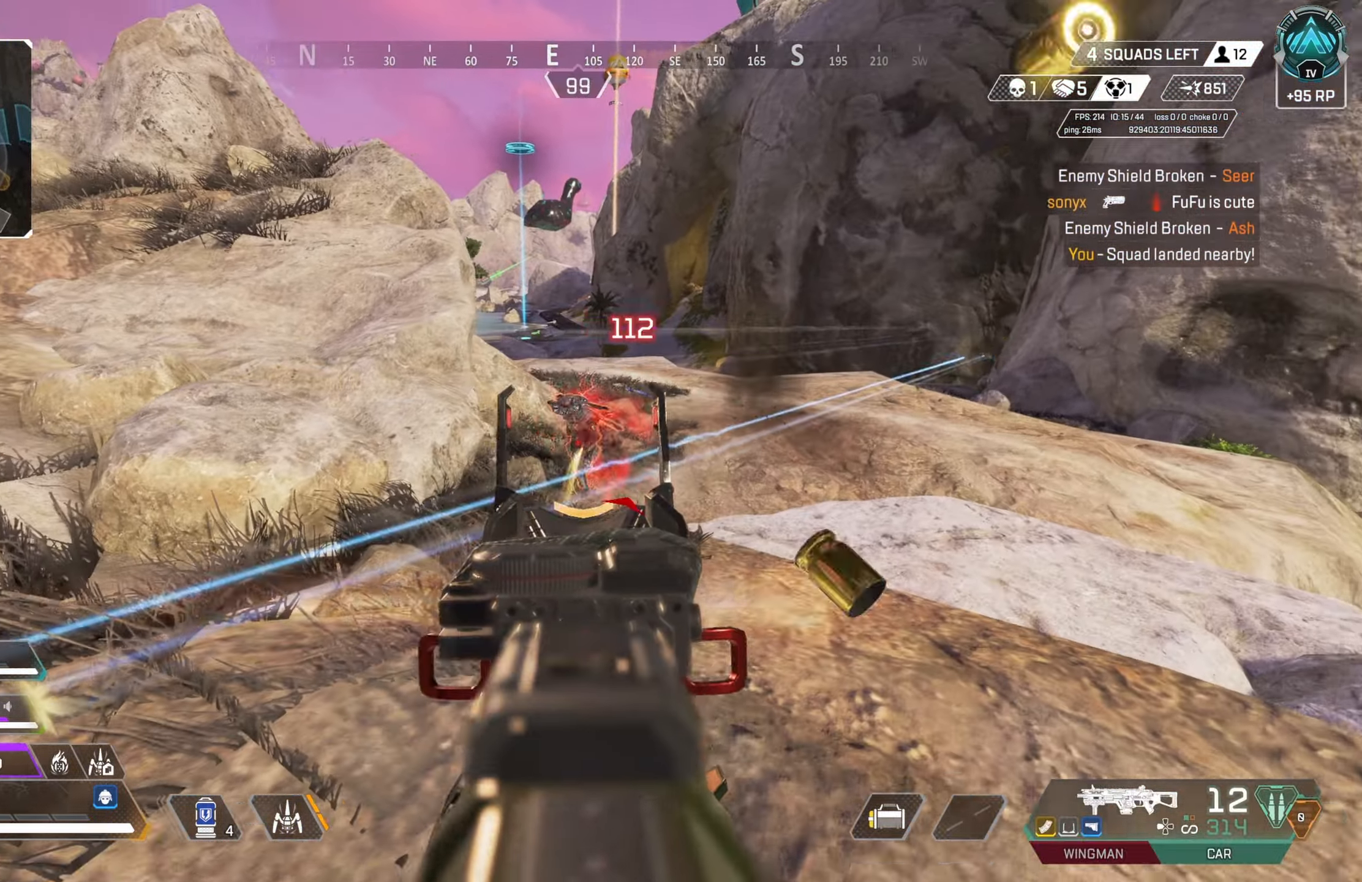
{"buttons": ["TRIANGLE", "L2", "R2"], "left_stick": "up-right", "right_stick": "center", "events": [[67, "right_stick", "center"], [150, "right_stick", "up-left"], [417, "right_stick", "center"], [483, "TRIANGLE", "down"]]}
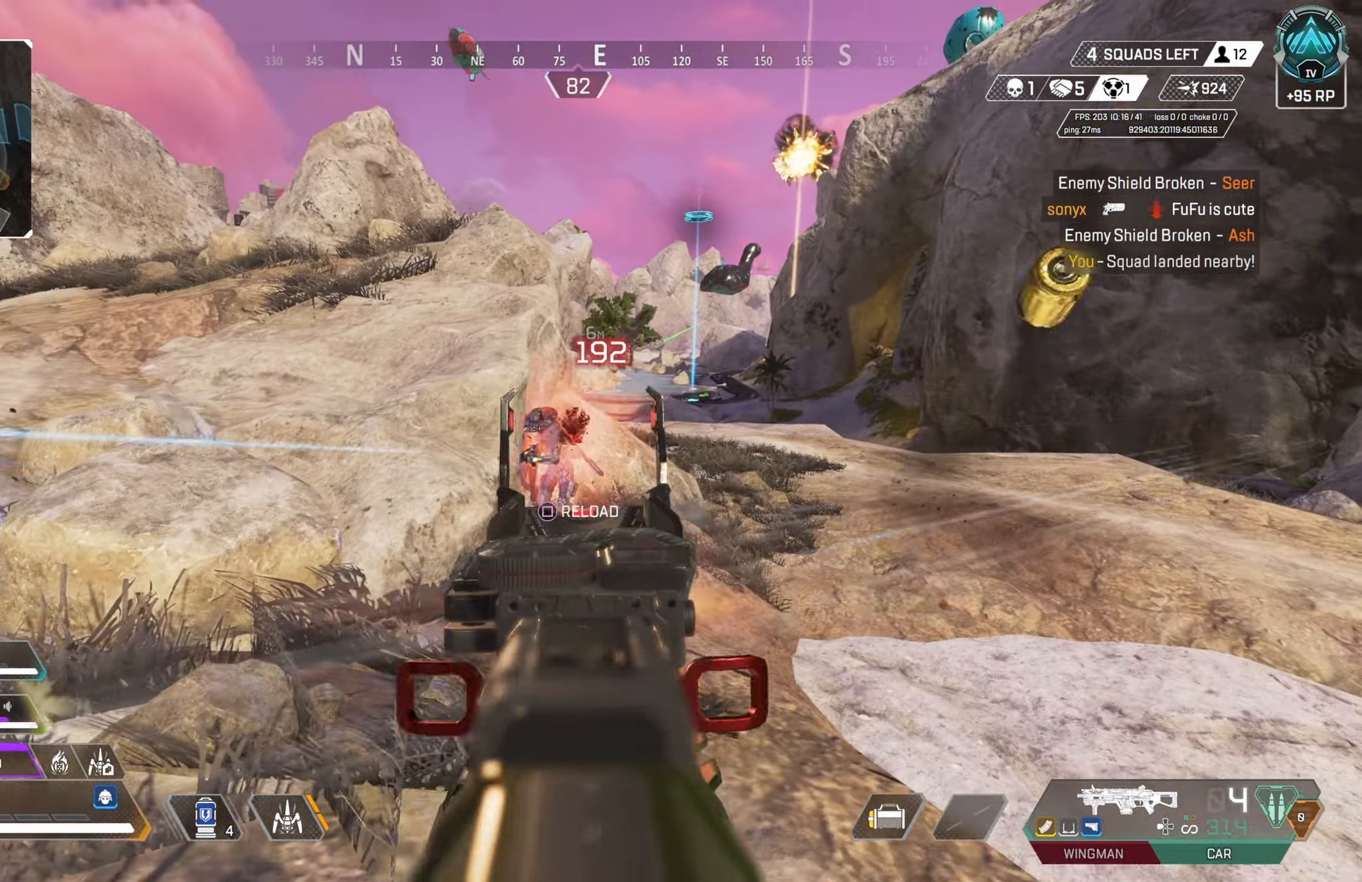
{"buttons": ["CIRCLE"], "left_stick": "right", "right_stick": "center", "events": [[33, "L2", "up"], [50, "R2", "up"], [50, "TRIANGLE", "up"], [67, "CROSS", "down"], [150, "right_stick", "down-right"], [217, "CROSS", "up"], [233, "CIRCLE", "down"], [267, "right_stick", "left"], [283, "left_stick", "right"], [400, "right_stick", "center"]]}
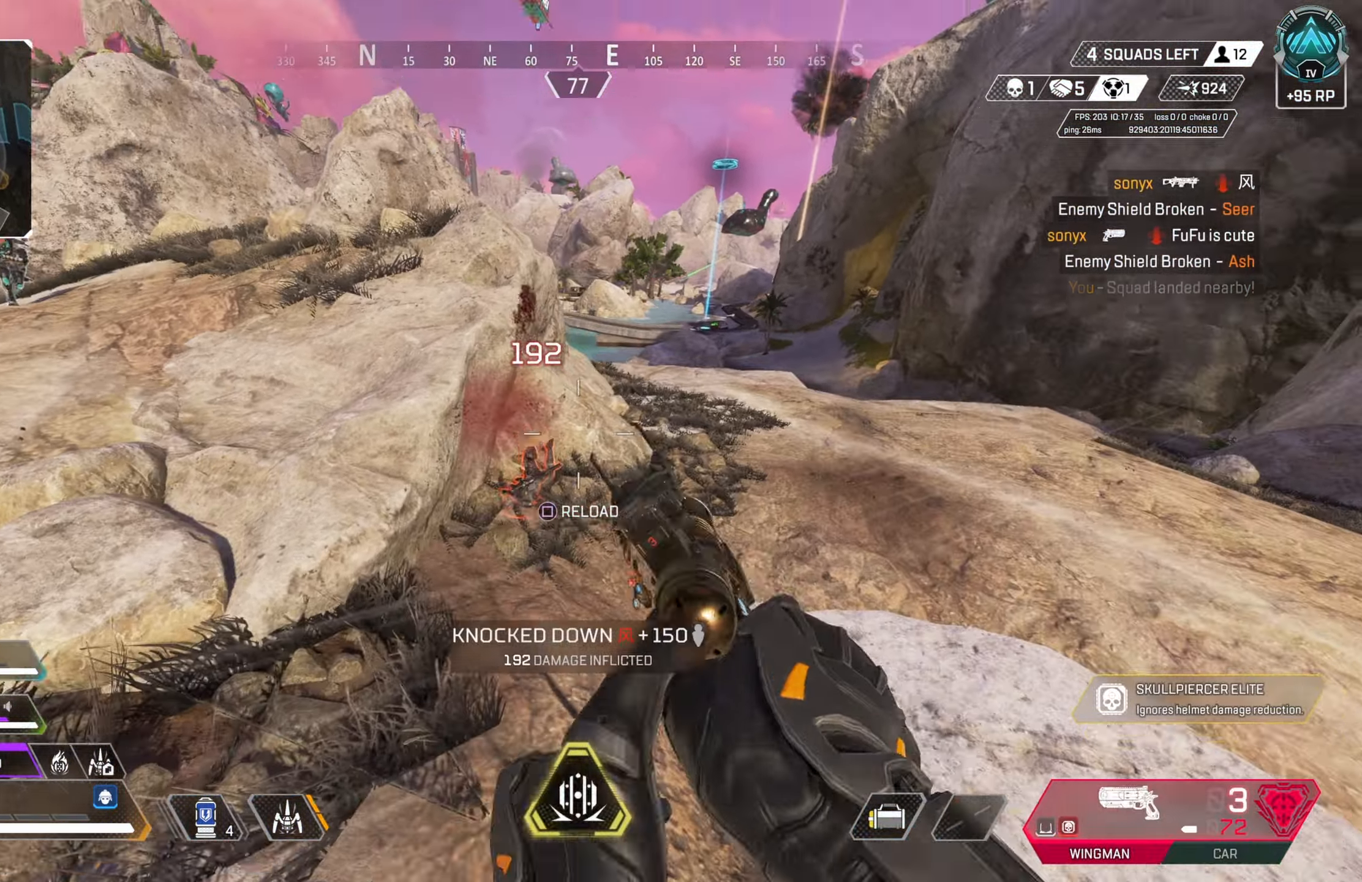
{"buttons": [], "left_stick": "up-right", "right_stick": "left", "events": [[50, "right_stick", "left"], [133, "right_stick", "up-right"], [167, "left_stick", "up-right"], [183, "SQUARE", "down"], [217, "SQUARE", "up"], [217, "right_stick", "center"], [233, "CIRCLE", "up"], [300, "right_stick", "left"], [333, "L3", "down"], [450, "L3", "up"]]}
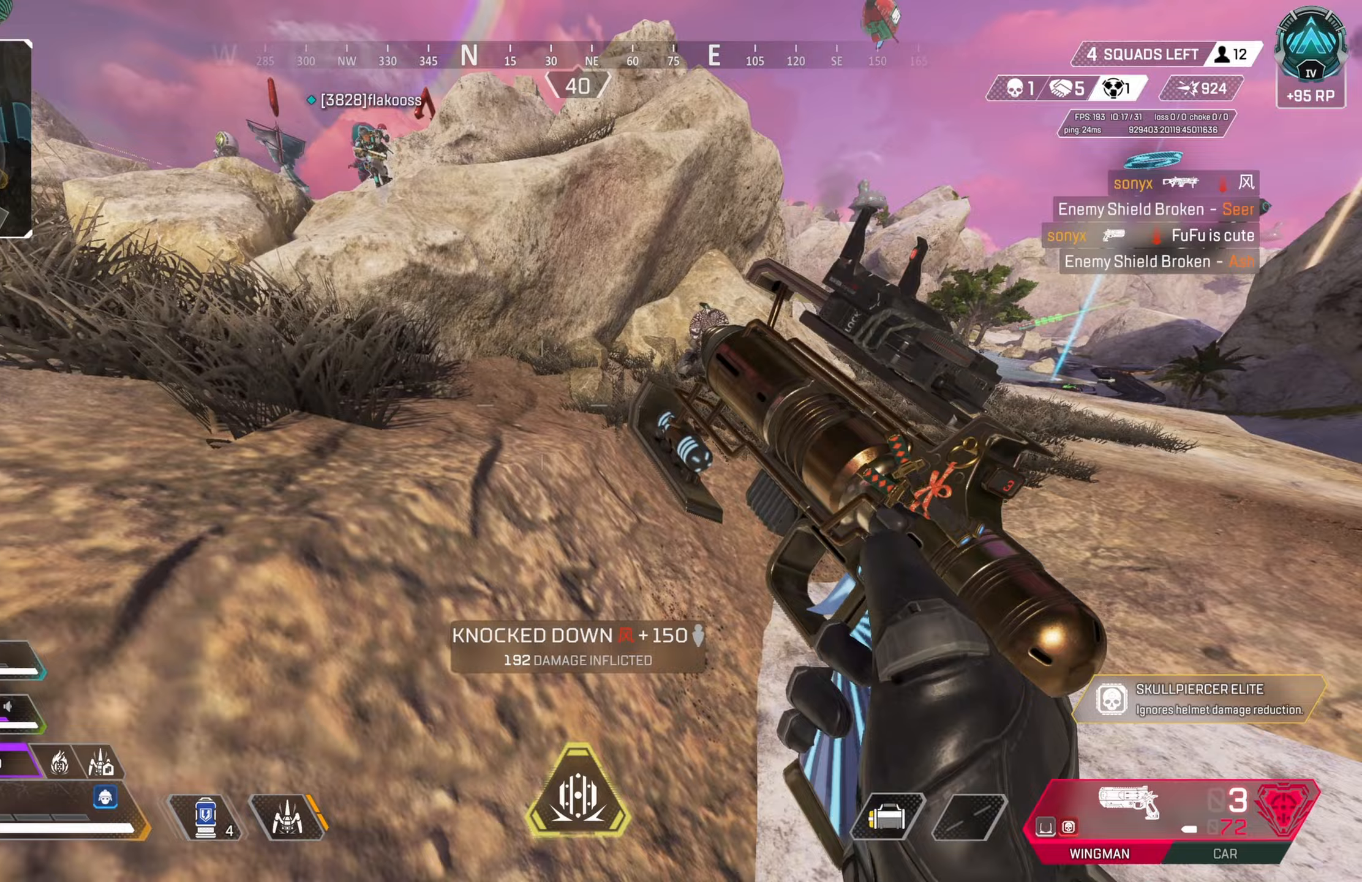
{"buttons": ["L2"], "left_stick": "up-left", "right_stick": "center", "events": [[117, "left_stick", "up"], [283, "right_stick", "center"], [367, "right_stick", "down-left"], [467, "L2", "down"], [467, "right_stick", "center"], [483, "left_stick", "up-left"]]}
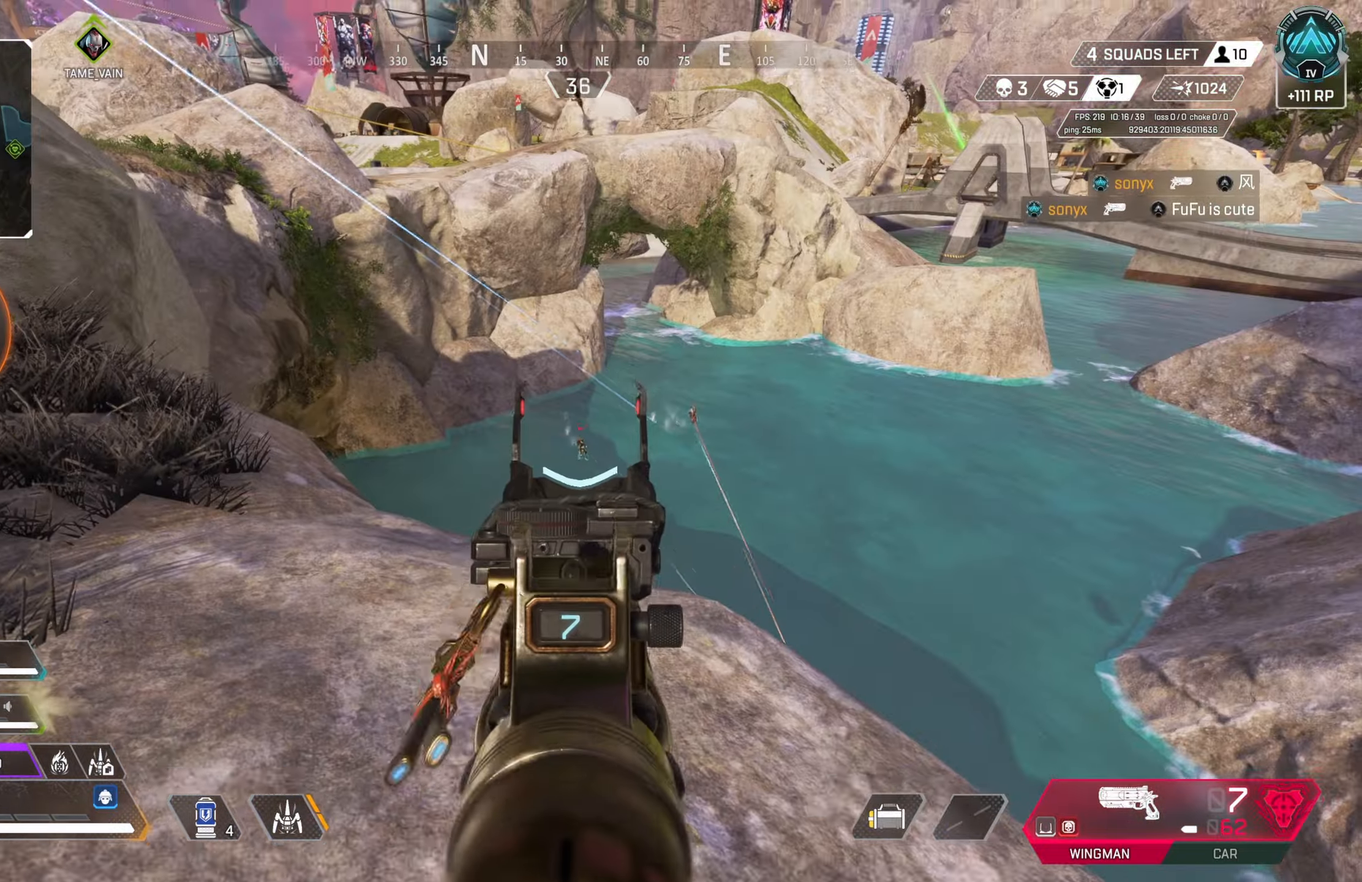
{"buttons": ["L2", "R2"], "left_stick": "down-left", "right_stick": "center", "events": [[33, "right_stick", "down"], [50, "R2", "down"], [117, "left_stick", "up-right"], [200, "R2", "up"], [233, "right_stick", "down-right"], [283, "left_stick", "left"], [350, "left_stick", "down-left"], [350, "right_stick", "center"], [483, "R2", "down"]]}
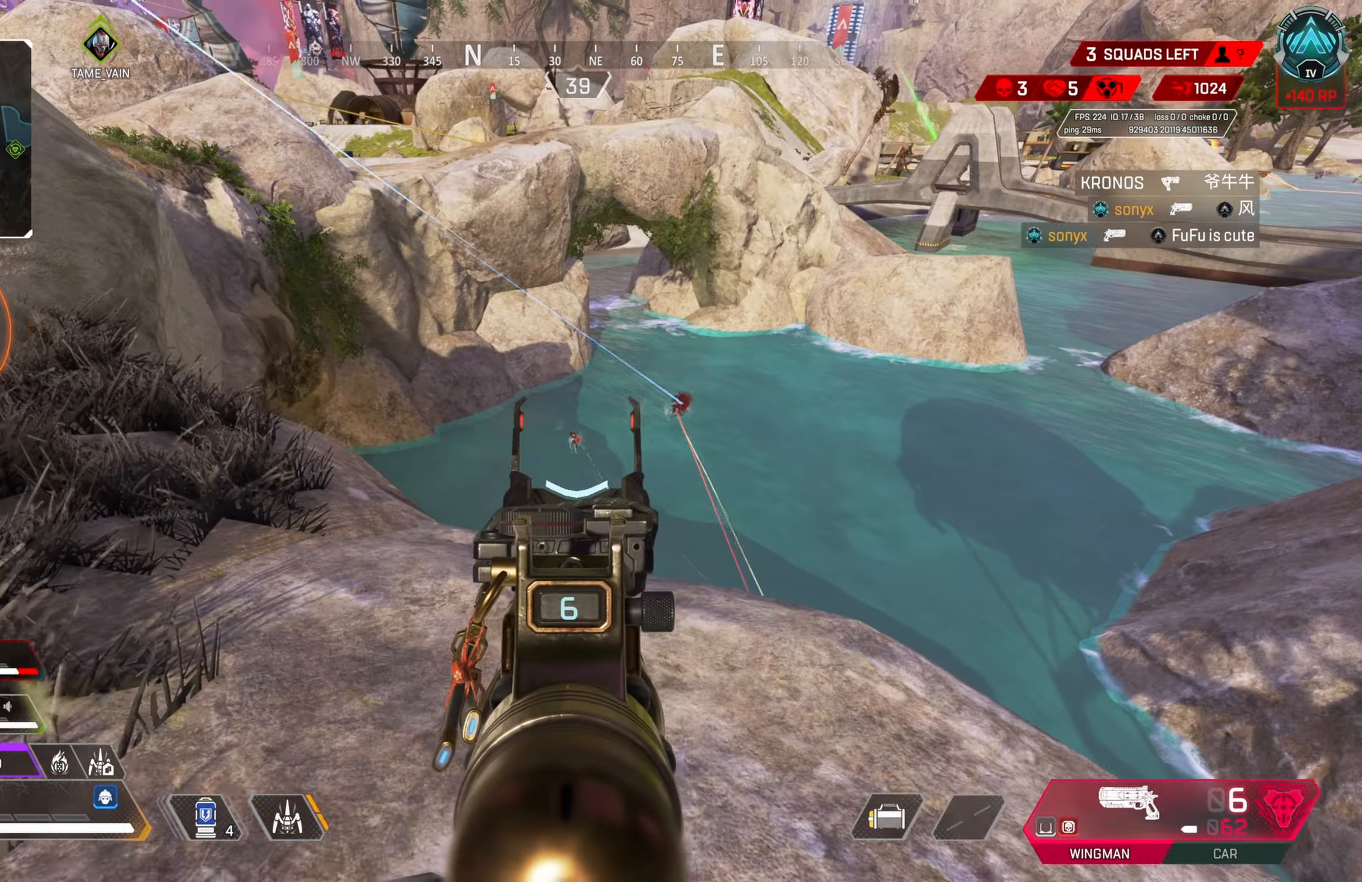
{"buttons": ["L2", "R2"], "left_stick": "up-right", "right_stick": "center", "events": [[17, "right_stick", "up-left"], [33, "left_stick", "down-right"], [67, "right_stick", "center"], [133, "R2", "up"], [250, "left_stick", "down-left"], [283, "right_stick", "down-left"], [317, "left_stick", "up-left"], [383, "R2", "down"], [383, "left_stick", "up-right"], [467, "right_stick", "center"]]}
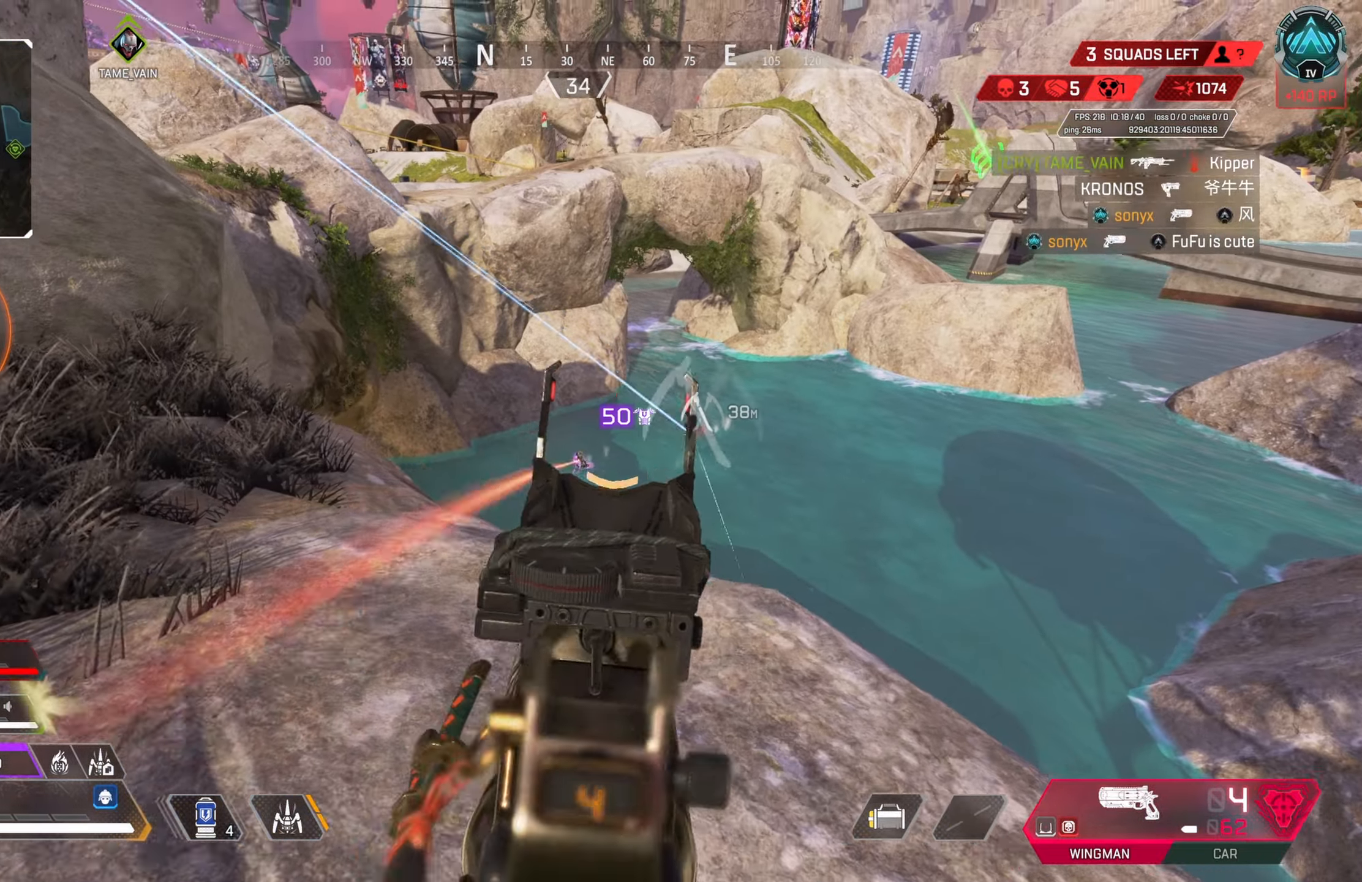
{"buttons": ["L2"], "left_stick": "up-right", "right_stick": "center", "events": [[17, "R2", "up"], [117, "left_stick", "down-left"], [167, "left_stick", "left"], [217, "right_stick", "left"], [283, "R2", "down"], [333, "left_stick", "up-right"], [400, "right_stick", "center"], [417, "R2", "up"]]}
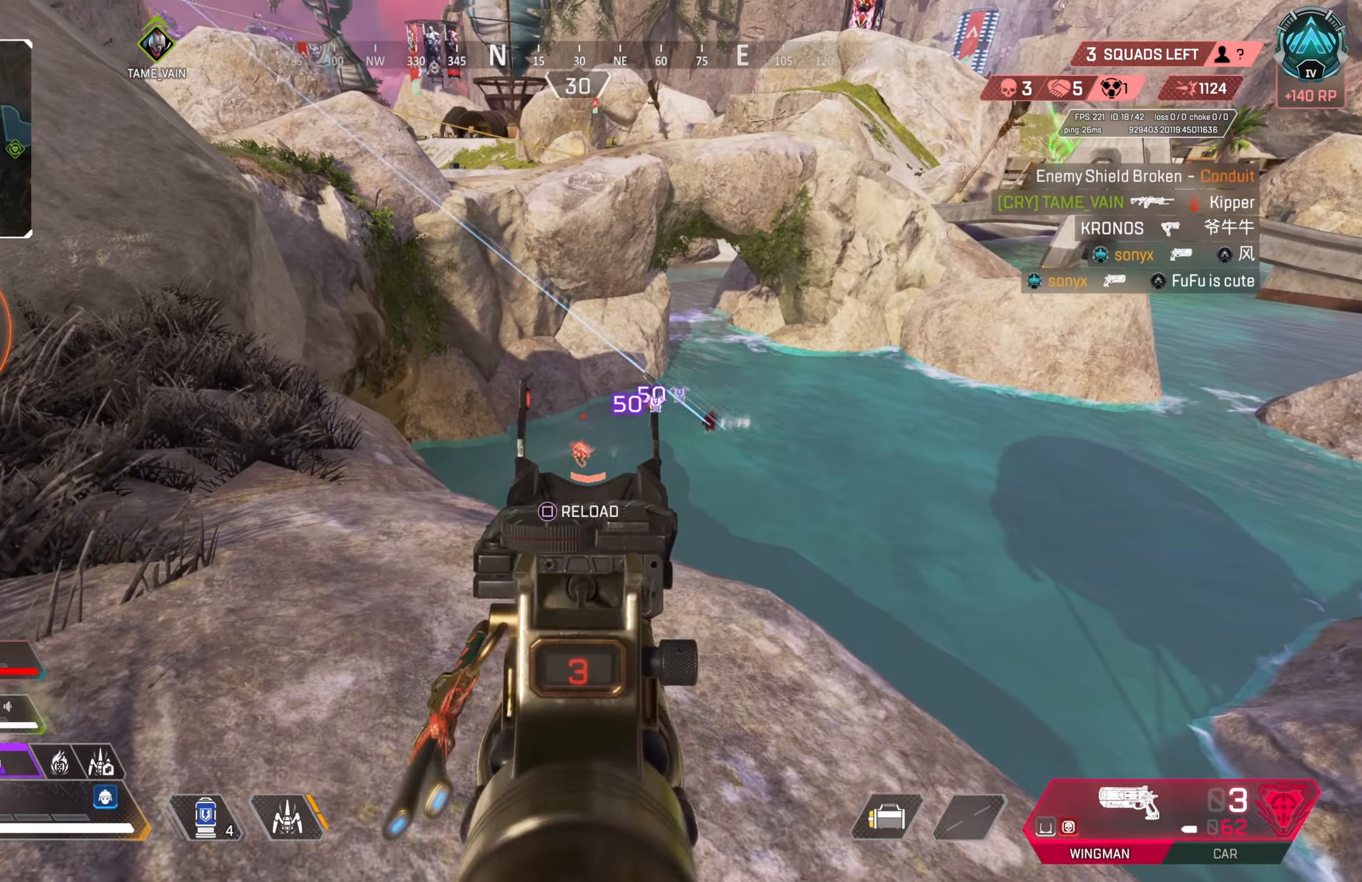
{"buttons": ["L2"], "left_stick": "down-left", "right_stick": "center", "events": [[33, "right_stick", "left"], [83, "left_stick", "up-left"], [150, "R2", "down"], [167, "left_stick", "up-right"], [167, "right_stick", "center"], [283, "R2", "up"], [383, "left_stick", "down-left"]]}
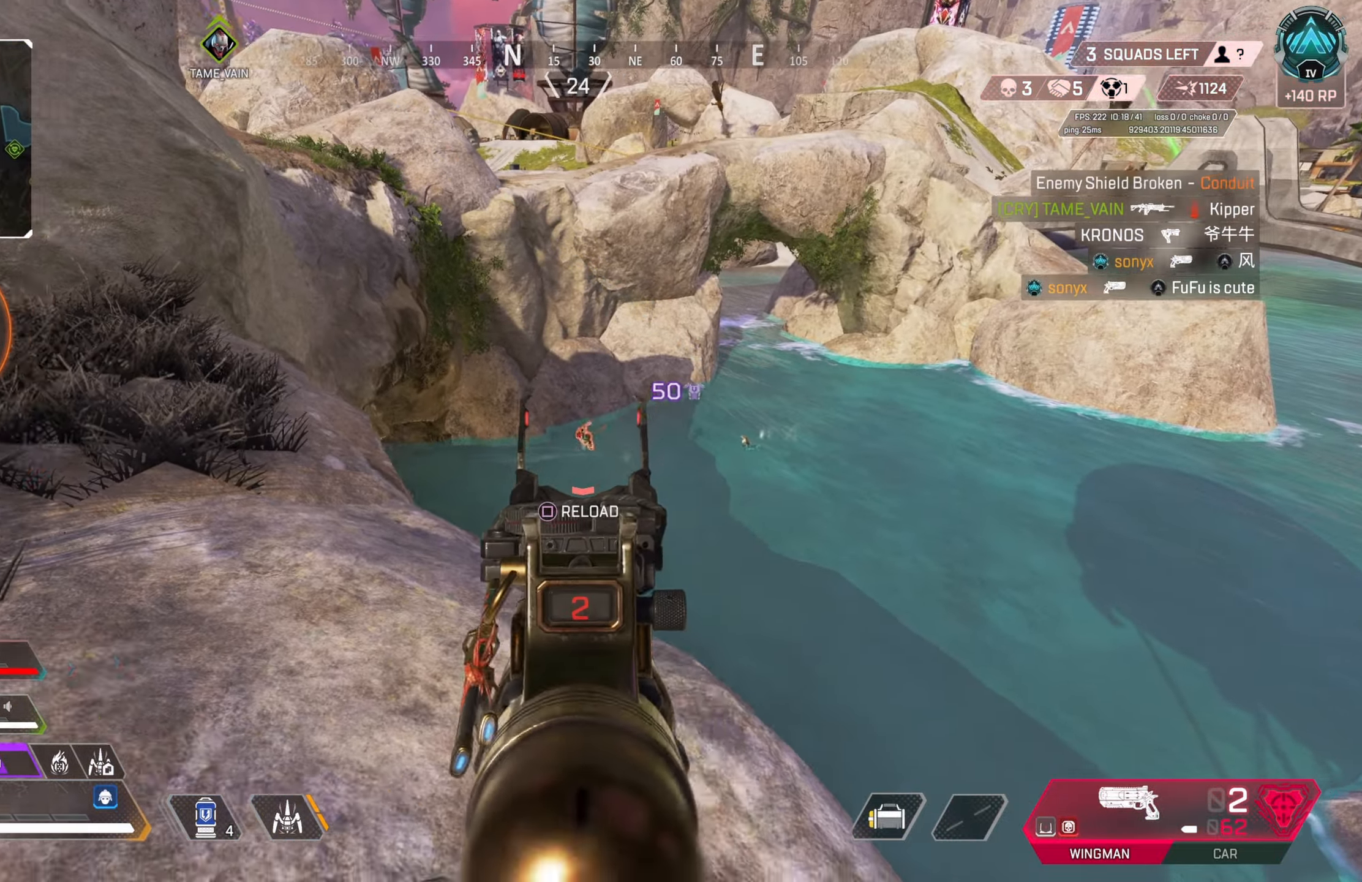
{"buttons": ["L2"], "left_stick": "up-right", "right_stick": "center", "events": [[67, "R2", "down"], [200, "L2", "up"], [200, "TRIANGLE", "down"], [250, "R2", "up"], [250, "TRIANGLE", "up"], [317, "left_stick", "down-right"], [333, "L2", "down"], [400, "left_stick", "up-right"]]}
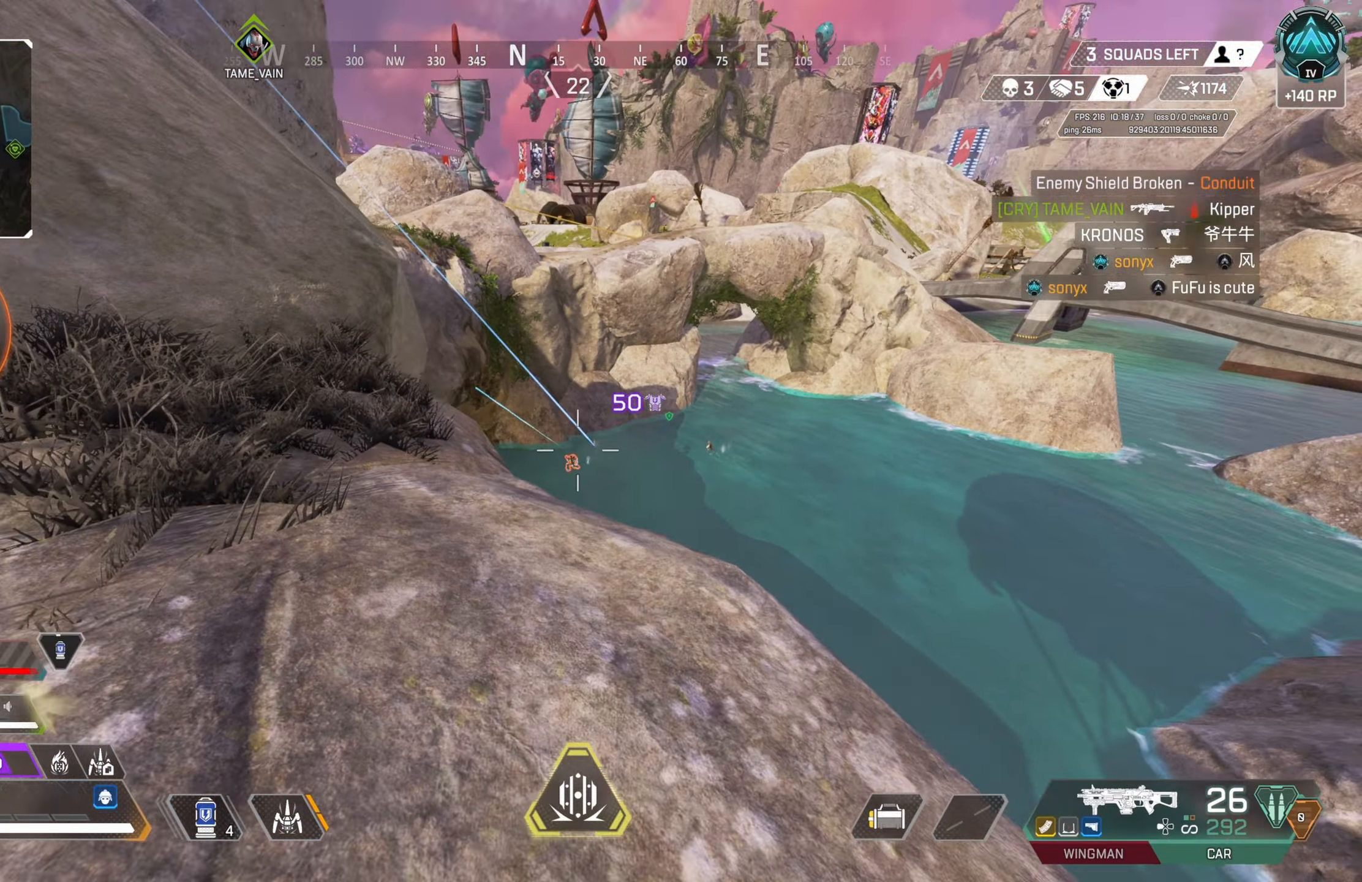
{"buttons": ["L2", "R2"], "left_stick": "center", "right_stick": "center", "events": [[17, "right_stick", "left"], [100, "right_stick", "center"], [367, "left_stick", "center"], [417, "R2", "down"]]}
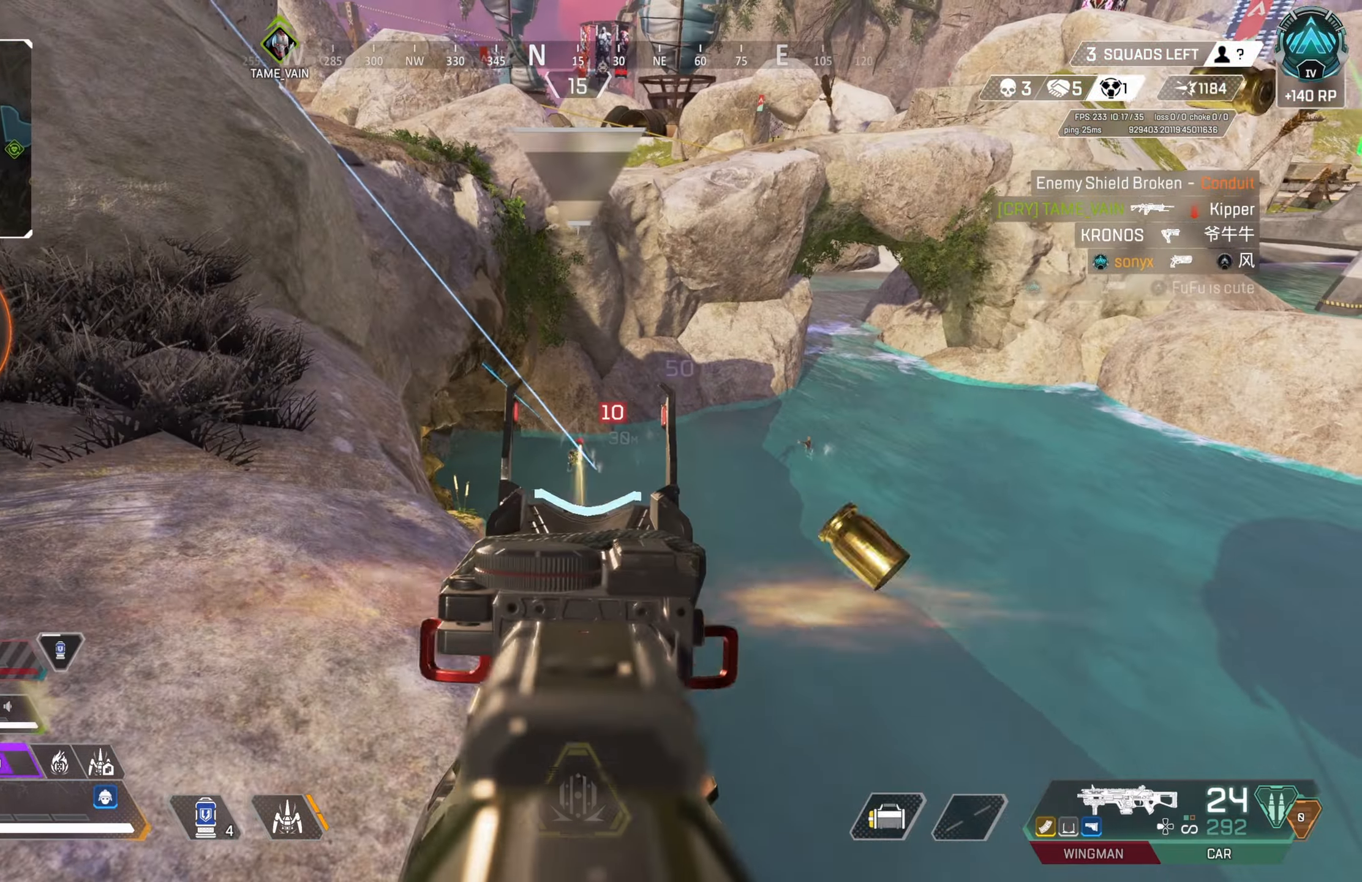
{"buttons": ["L2", "R2"], "left_stick": "center", "right_stick": "center", "events": [[33, "right_stick", "down"], [83, "right_stick", "down-left"], [317, "right_stick", "down"], [467, "right_stick", "center"]]}
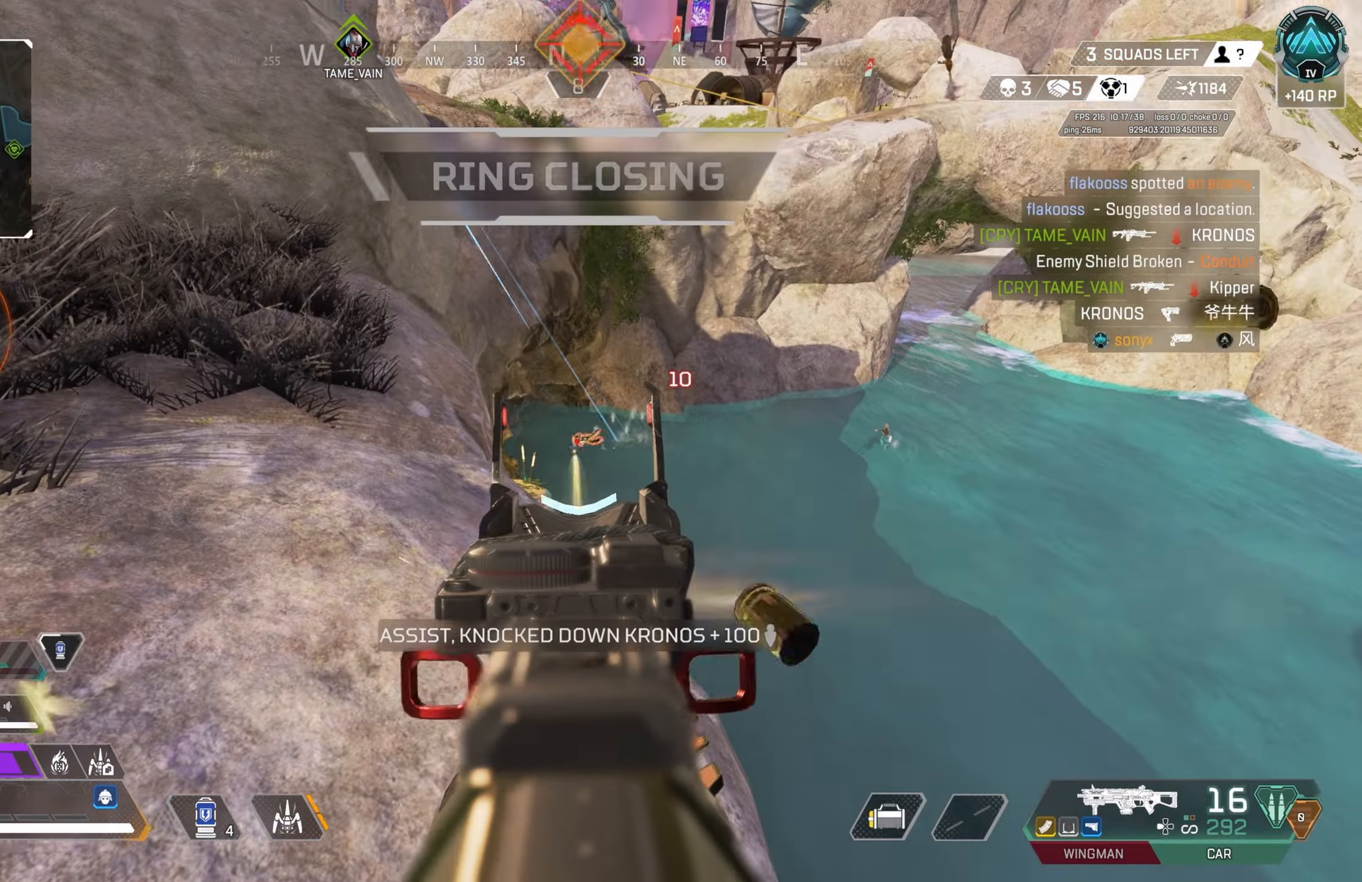
{"buttons": [], "left_stick": "left", "right_stick": "left", "events": [[117, "right_stick", "down-left"], [250, "right_stick", "center"], [267, "R2", "up"], [283, "L2", "up"], [300, "SQUARE", "down"], [300, "left_stick", "down-left"], [350, "SQUARE", "up"], [417, "left_stick", "left"], [417, "right_stick", "left"]]}
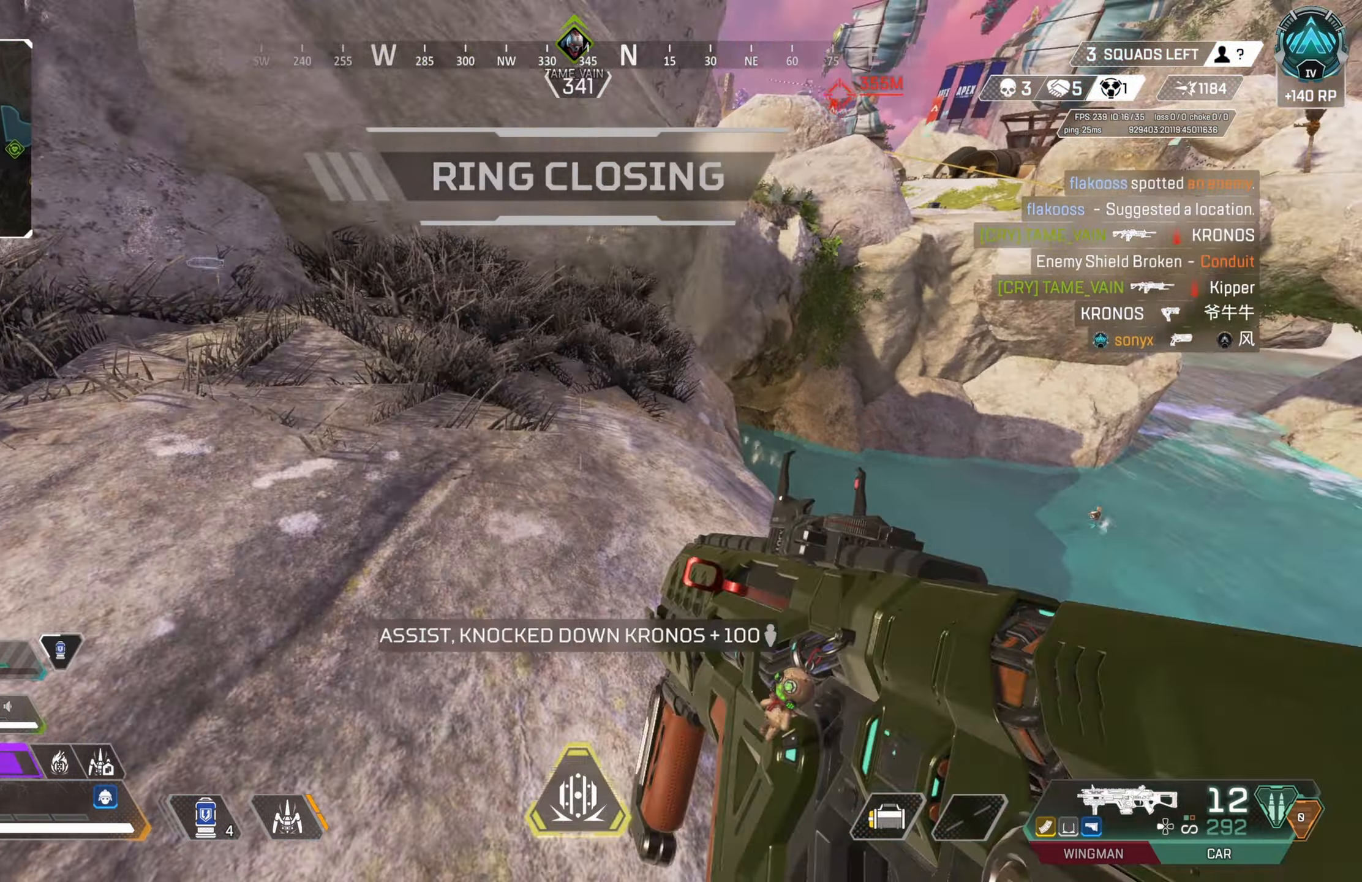
{"buttons": [], "left_stick": "up", "right_stick": "center", "events": [[33, "left_stick", "up-left"], [50, "right_stick", "up-left"], [167, "left_stick", "up"], [383, "right_stick", "center"]]}
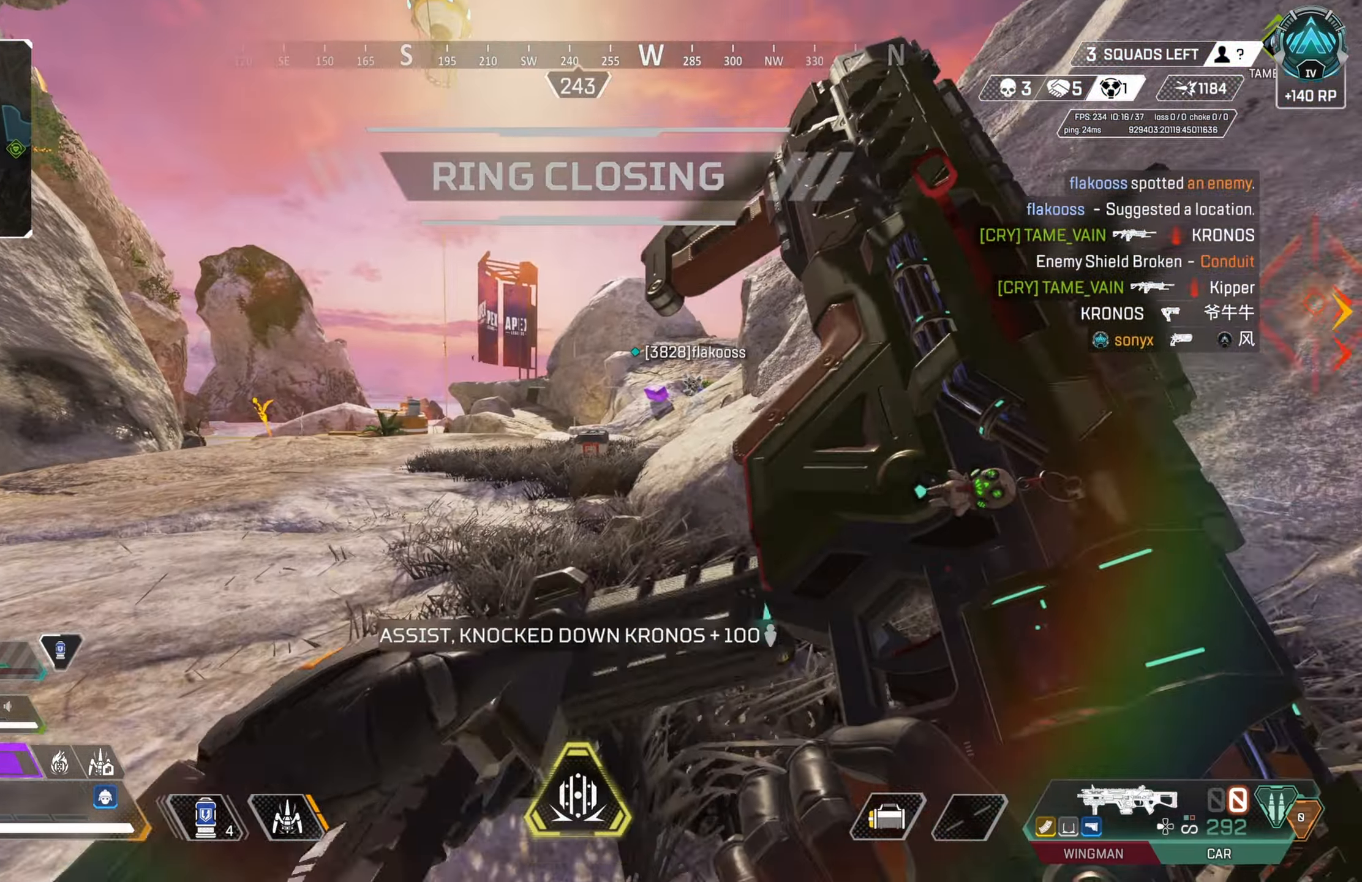
{"buttons": [], "left_stick": "center", "right_stick": "center", "events": [[233, "CIRCLE", "down"], [233, "right_stick", "down"], [317, "right_stick", "center"], [333, "CIRCLE", "up"], [367, "CROSS", "down"], [367, "right_stick", "down-left"], [467, "CROSS", "up"], [483, "left_stick", "center"], [483, "right_stick", "center"]]}
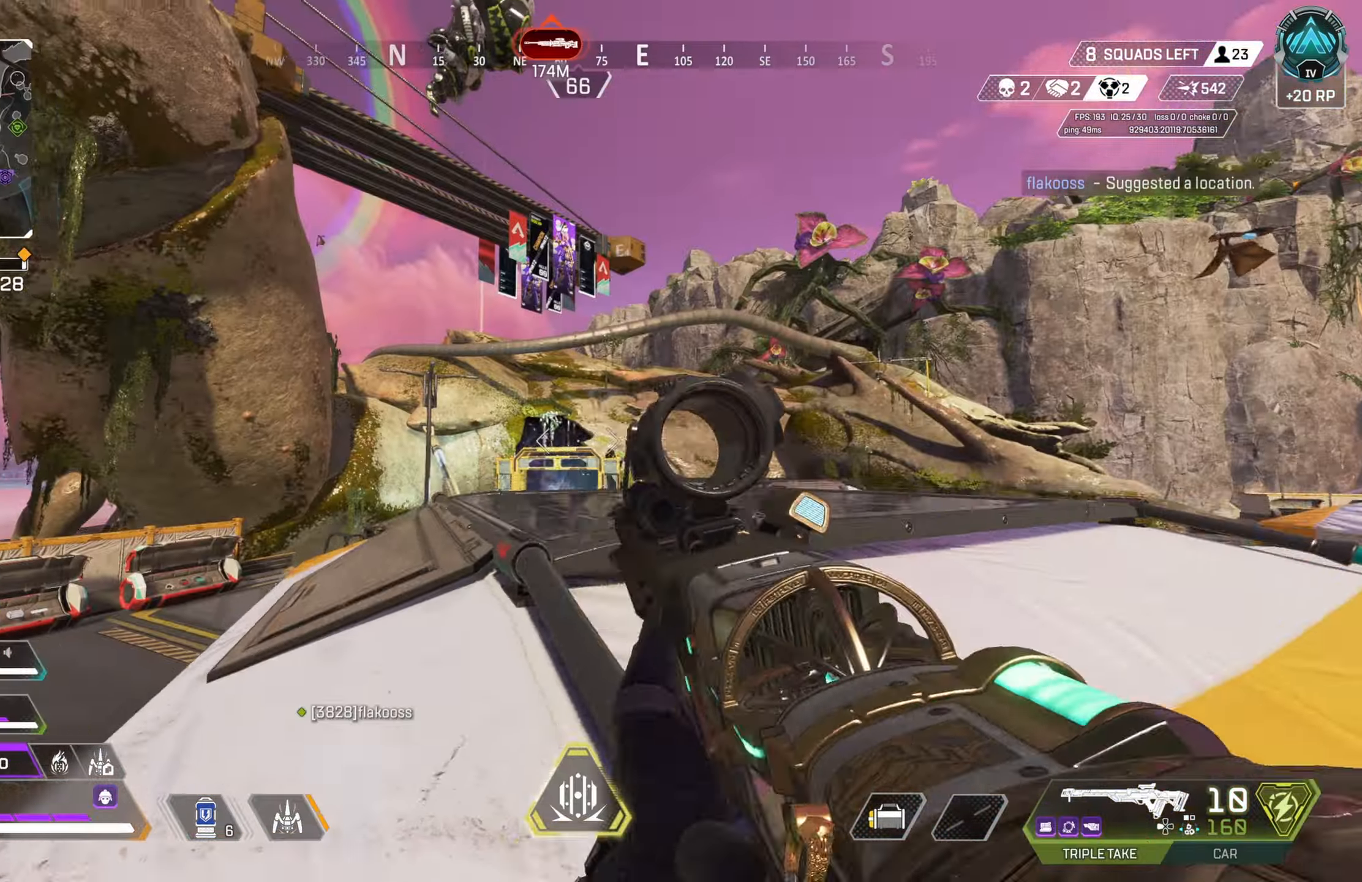
{"buttons": ["L2", "R1"], "left_stick": "center", "right_stick": "up-left", "events": [[17, "L2", "down"], [67, "left_stick", "down-left"], [167, "right_stick", "left"], [283, "left_stick", "center"], [333, "R1", "down"], [383, "right_stick", "up-left"], [417, "R1", "up"], [467, "R1", "down"]]}
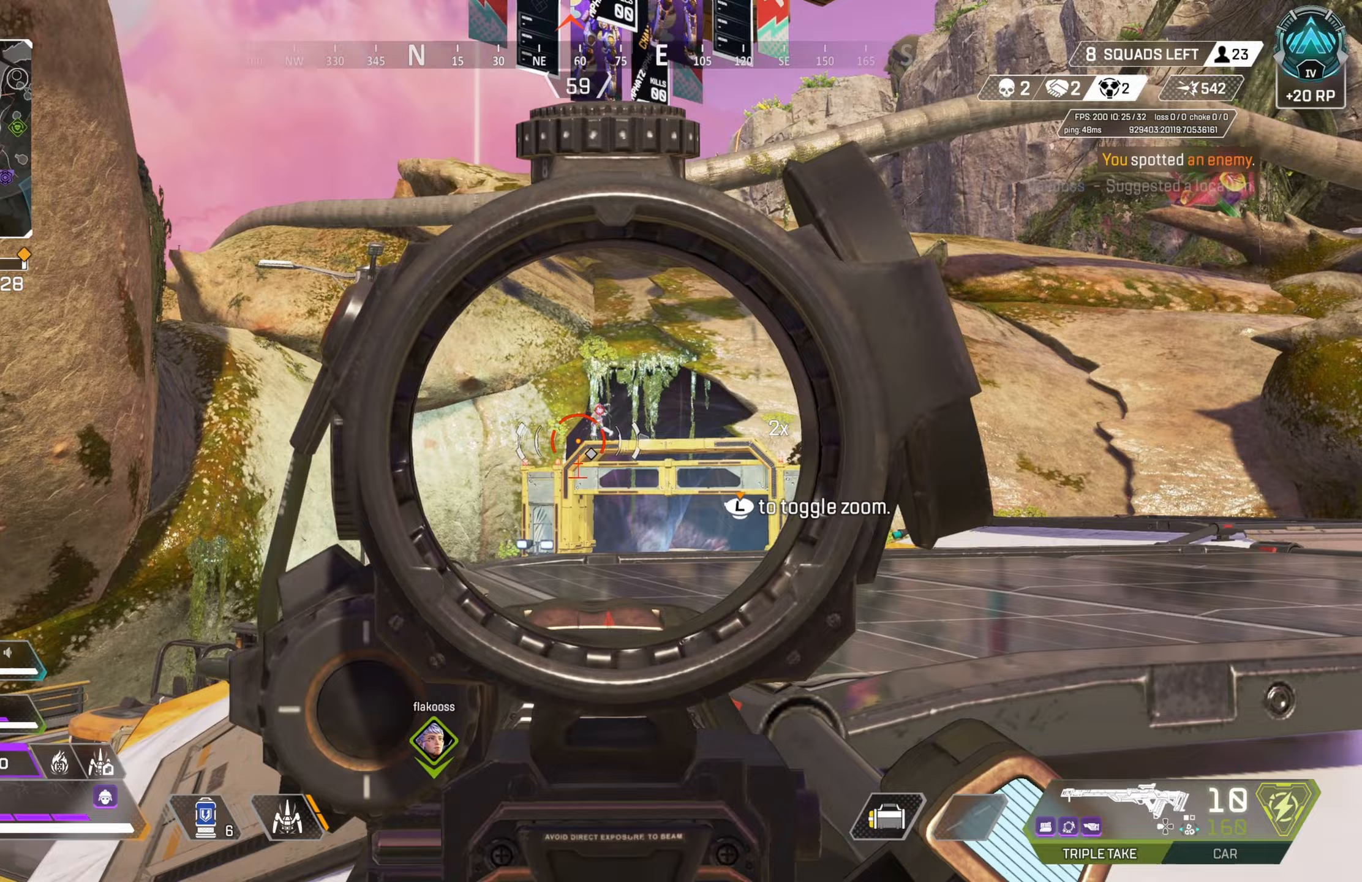
{"buttons": ["L2"], "left_stick": "center", "right_stick": "up-left", "events": [[50, "L3", "down"], [50, "R1", "up"], [133, "right_stick", "center"], [183, "L3", "up"], [483, "right_stick", "up-left"]]}
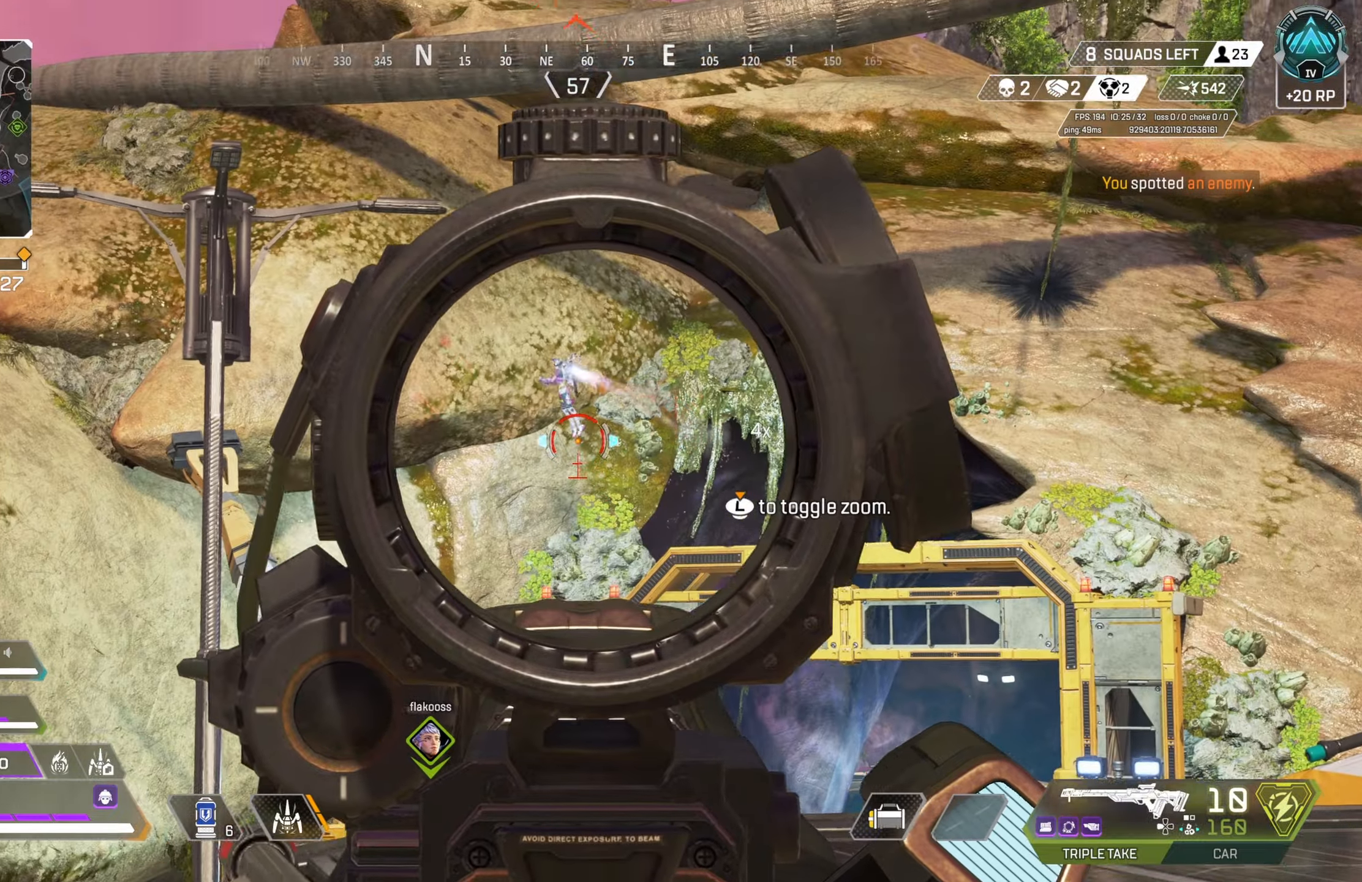
{"buttons": ["L2"], "left_stick": "center", "right_stick": "up-left", "events": []}
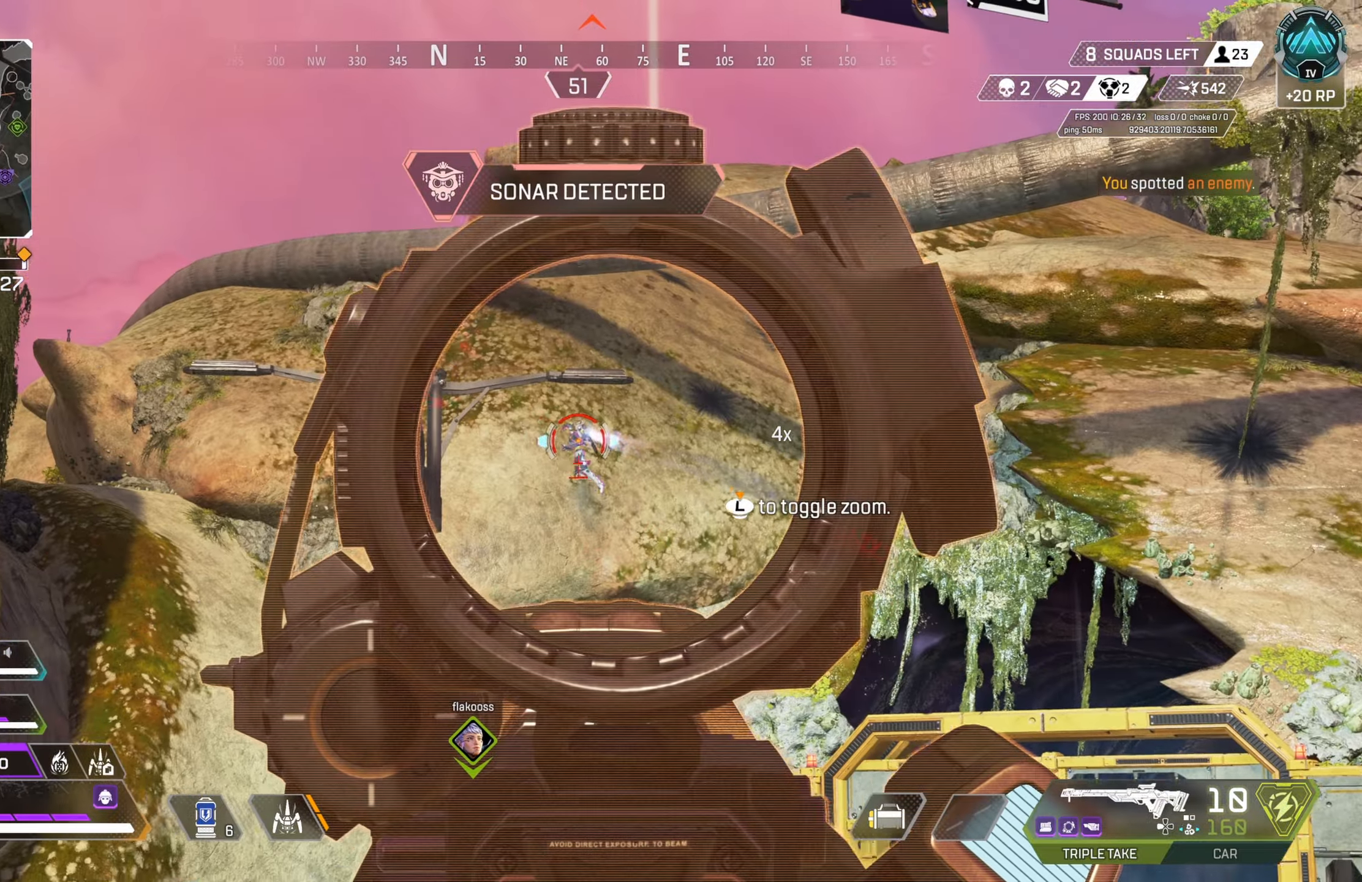
{"buttons": ["L2"], "left_stick": "center", "right_stick": "left", "events": [[67, "R2", "down"], [100, "left_stick", "right"], [100, "right_stick", "left"], [183, "R2", "up"], [483, "left_stick", "center"]]}
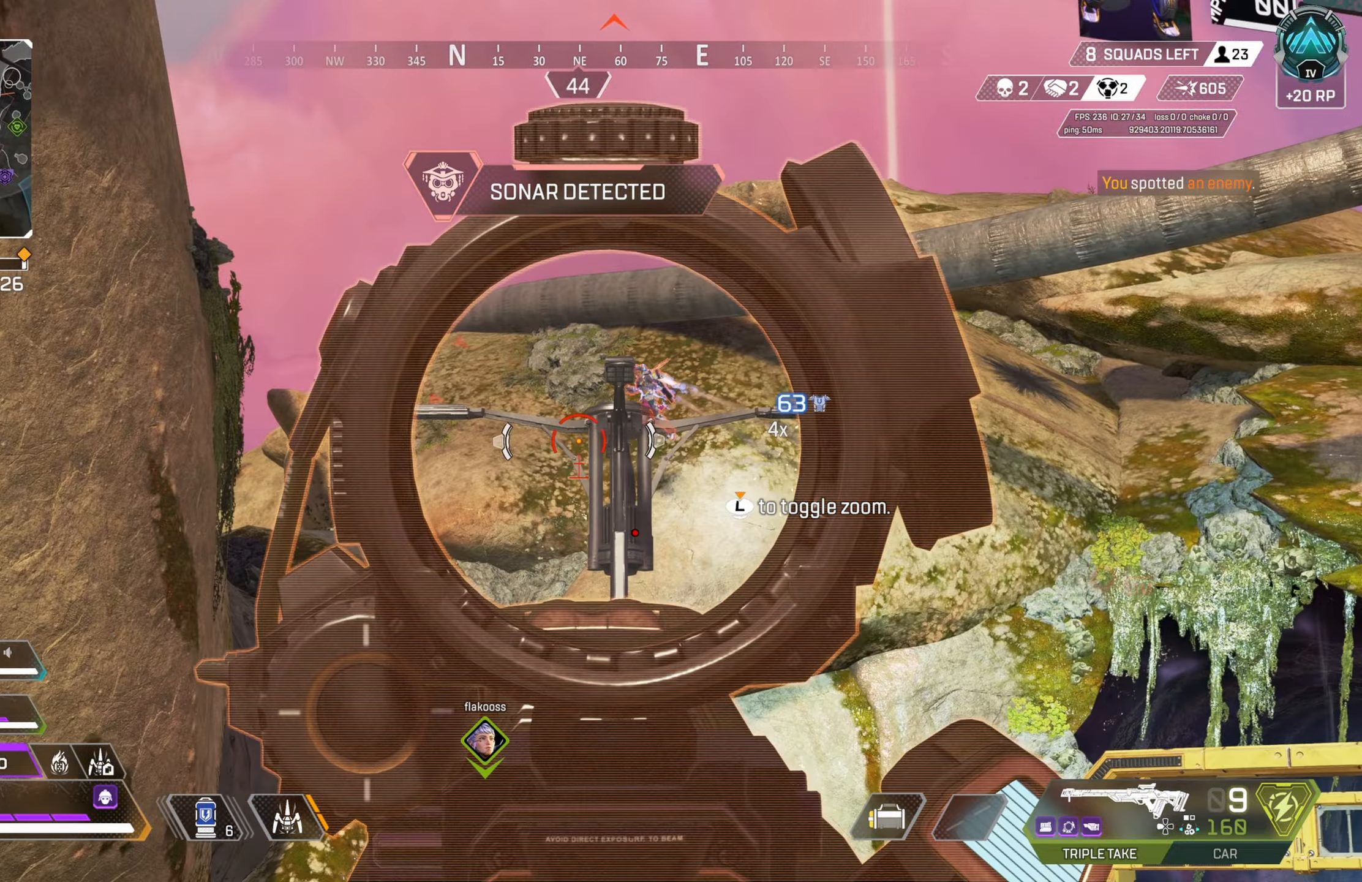
{"buttons": ["L2"], "left_stick": "center", "right_stick": "up-right", "events": [[33, "right_stick", "up-left"], [183, "right_stick", "up"], [350, "right_stick", "up-right"]]}
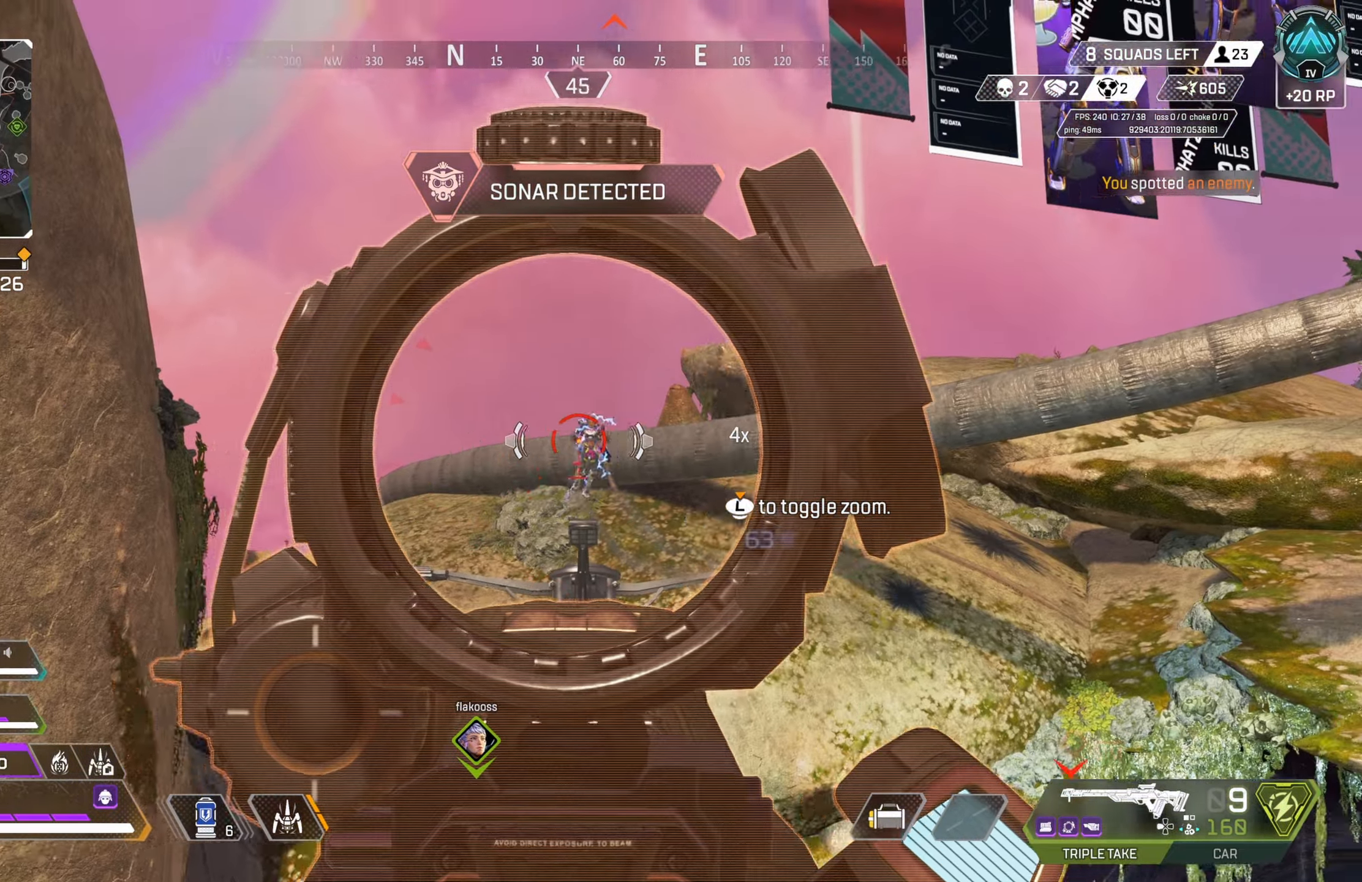
{"buttons": ["L2"], "left_stick": "center", "right_stick": "center", "events": [[50, "R2", "down"], [167, "left_stick", "left"], [167, "right_stick", "down-left"], [183, "R2", "up"], [250, "right_stick", "down-right"], [300, "left_stick", "center"], [400, "right_stick", "up-right"], [450, "right_stick", "center"]]}
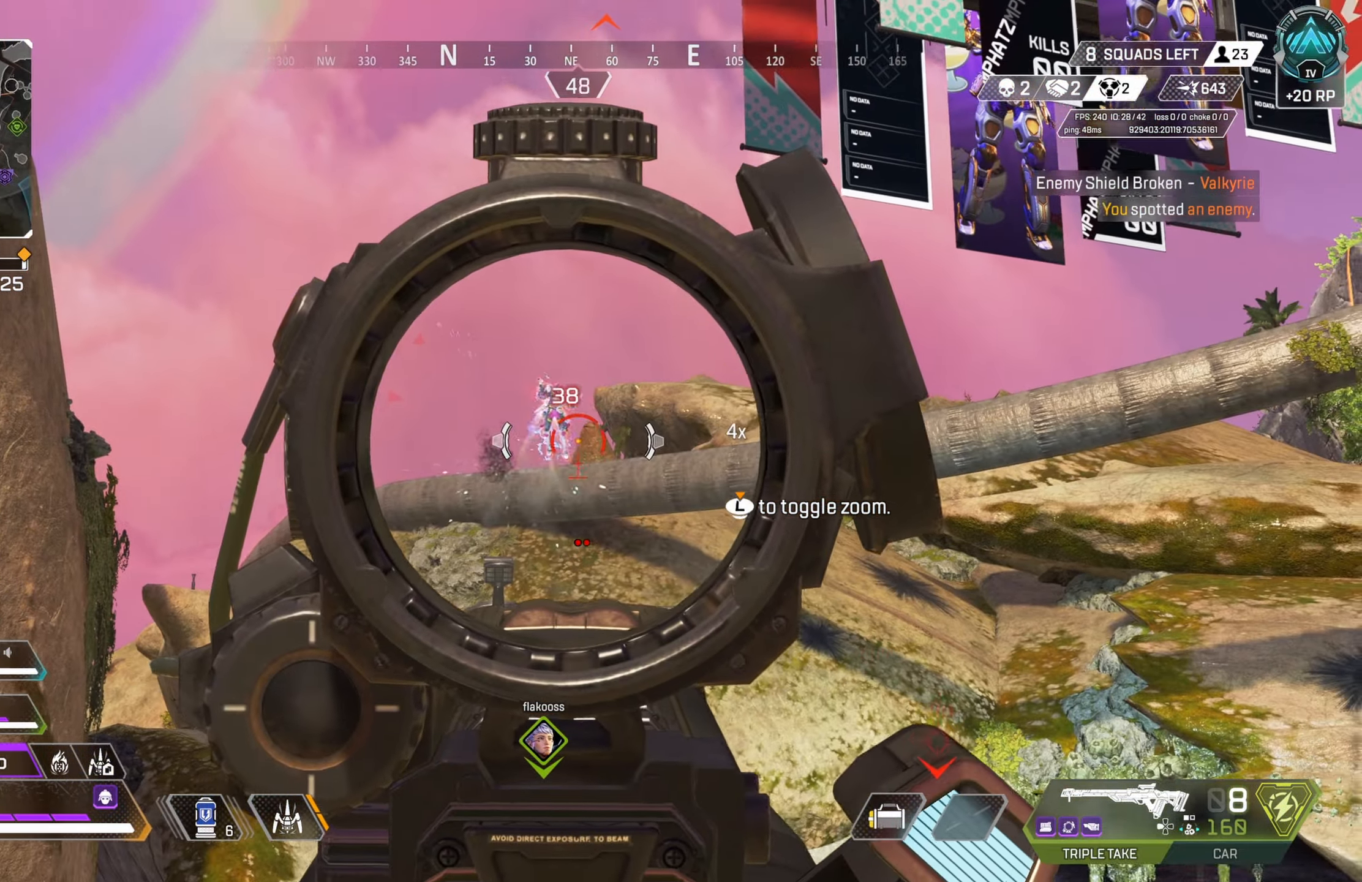
{"buttons": ["L2"], "left_stick": "center", "right_stick": "down", "events": [[17, "right_stick", "up"], [150, "right_stick", "left"], [317, "right_stick", "up"], [350, "R2", "down"], [400, "right_stick", "right"], [467, "R2", "up"], [500, "right_stick", "down"]]}
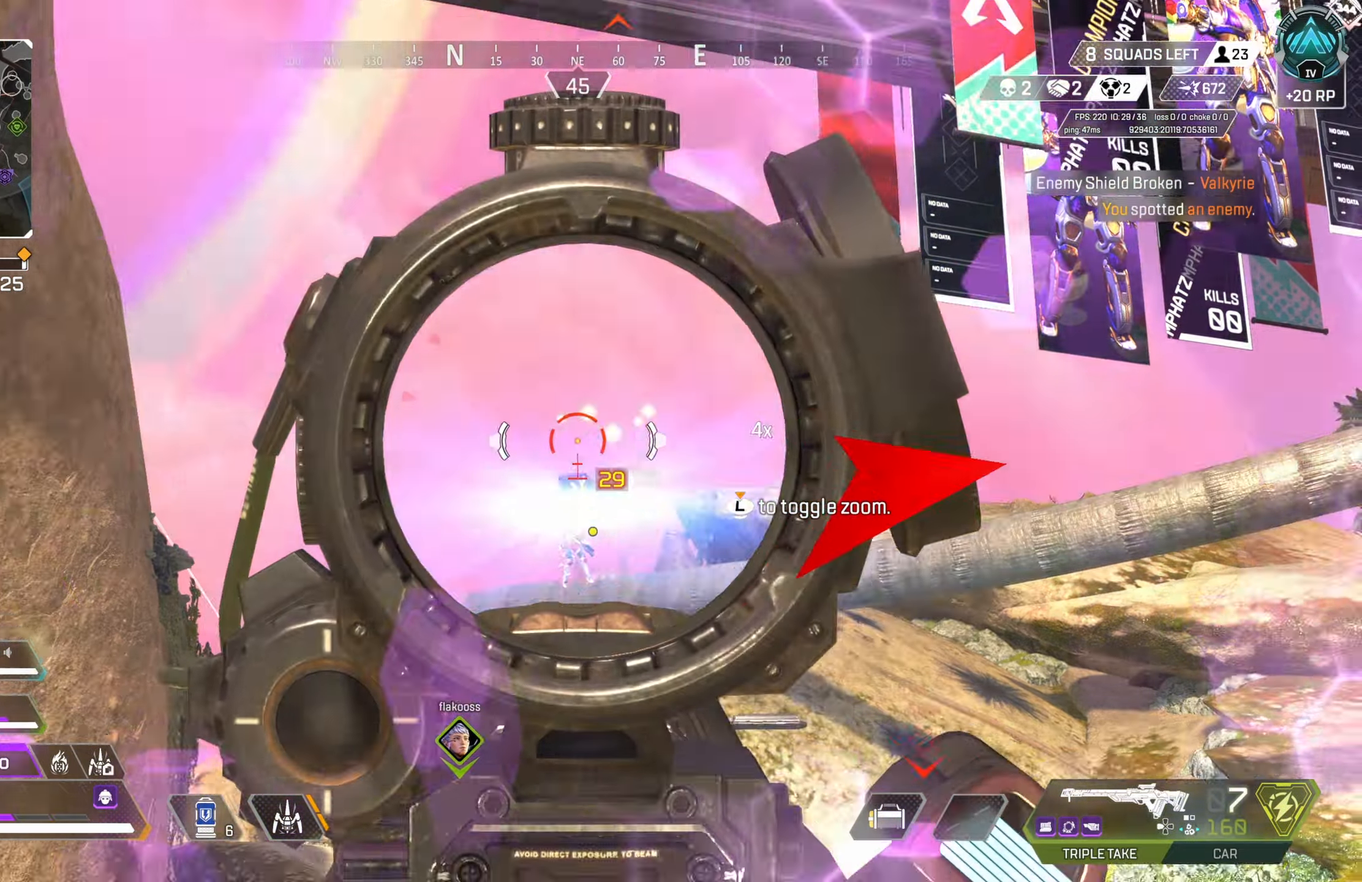
{"buttons": ["L2"], "left_stick": "left", "right_stick": "down", "events": [[50, "R2", "down"], [83, "left_stick", "left"], [133, "R2", "up"]]}
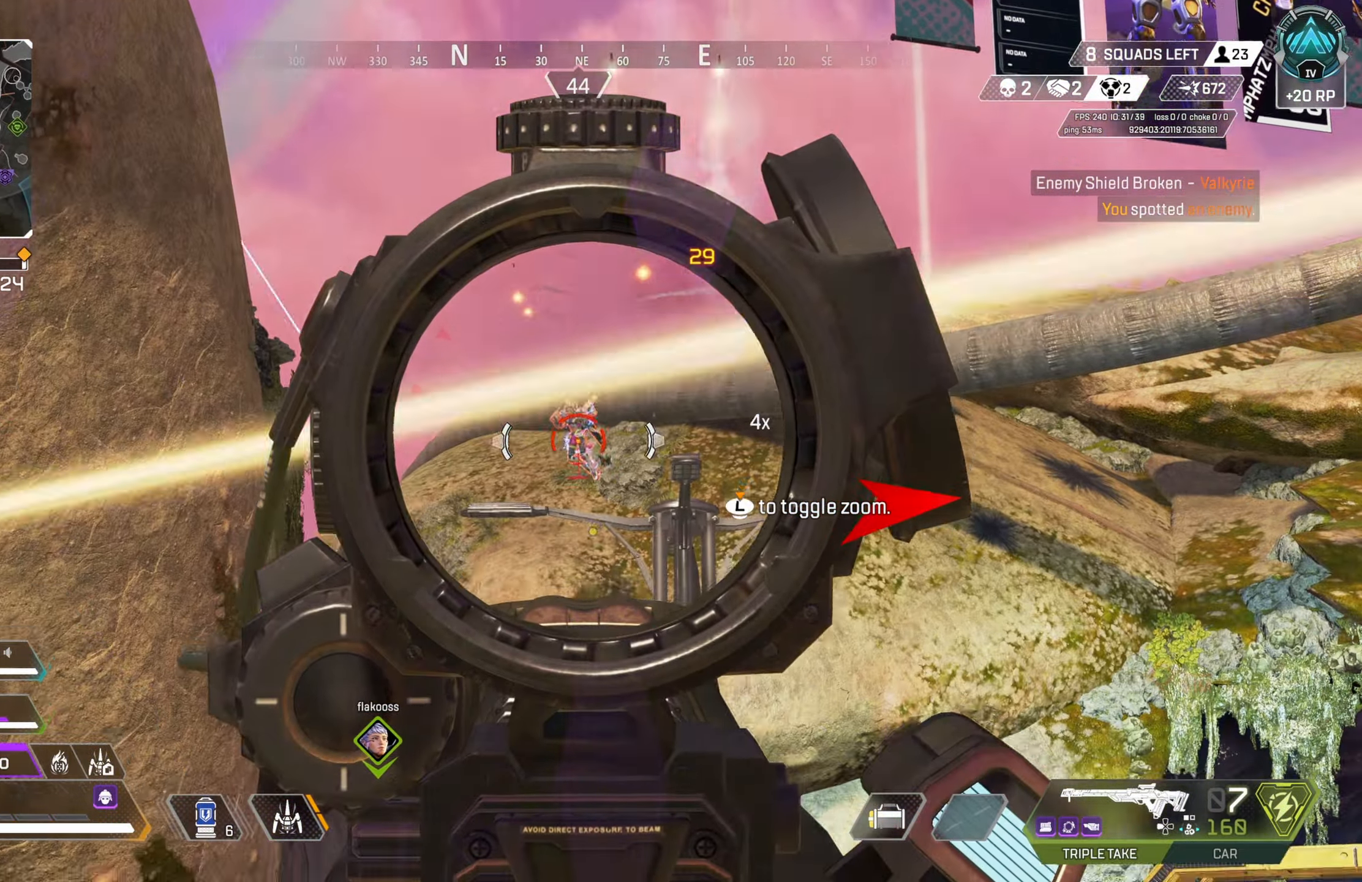
{"buttons": [], "left_stick": "left", "right_stick": "center", "events": [[100, "R2", "down"], [183, "R2", "up"], [233, "R2", "down"], [333, "R2", "up"], [367, "L2", "up"], [383, "L2", "down"], [467, "right_stick", "center"], [500, "L2", "up"]]}